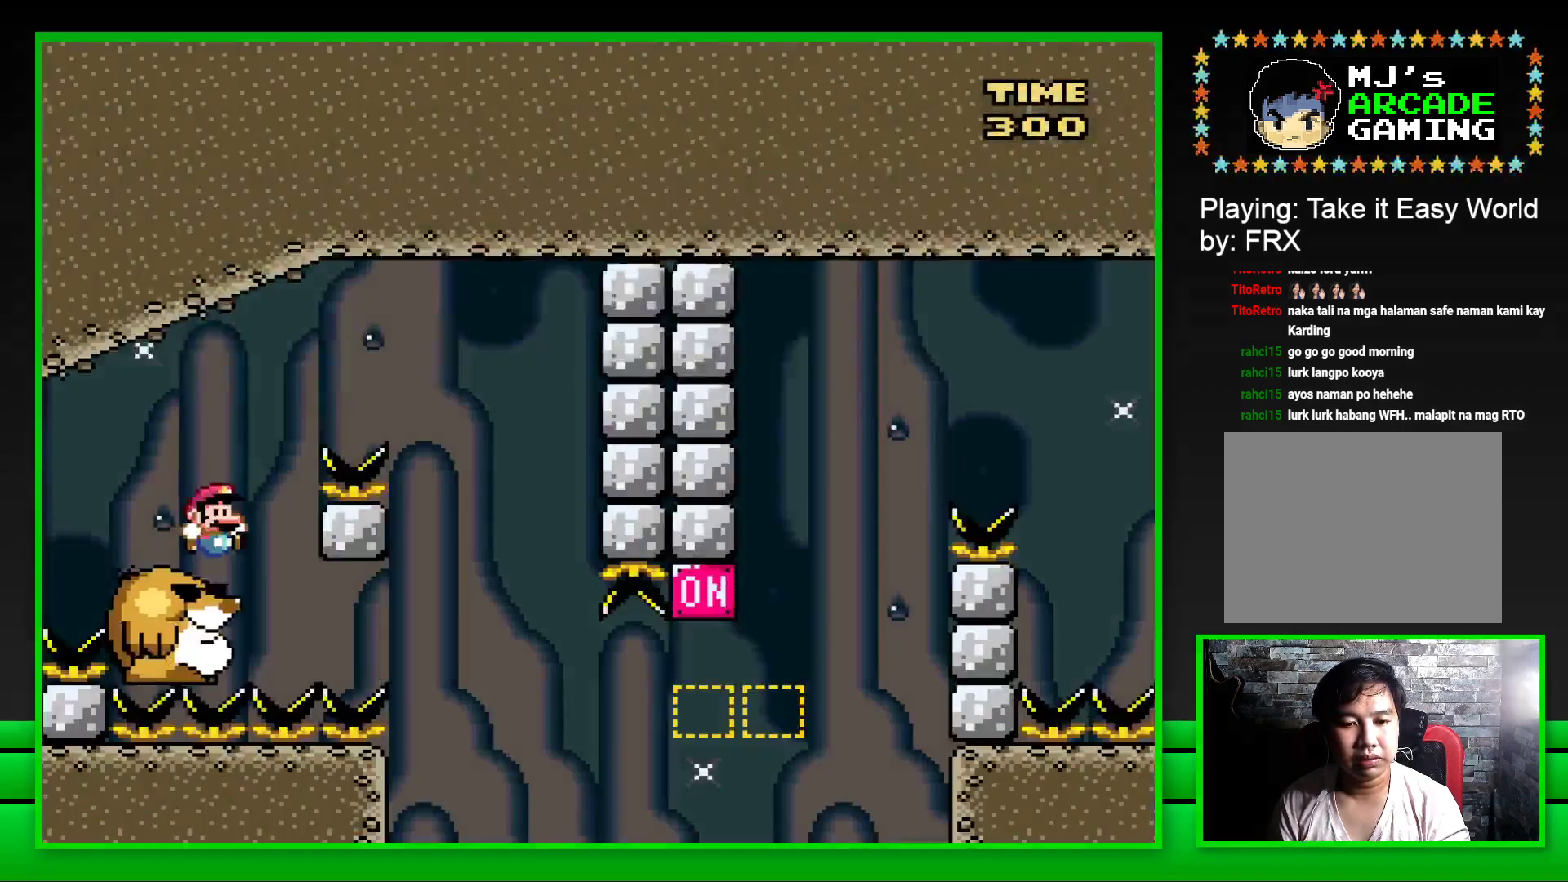
Gameplay with a controller (PlayStation layout); each line is a JSON object with the inputs held at the frame after it. "events" lists button and stick changes between this image and that frame as [ms after this image, input, new state], when the widget could be followed in between. Not read: L3 R3.
{"buttons": ["SQUARE"], "left_stick": "center", "right_stick": "center", "events": [[67, "DPAD_RIGHT", "down"], [133, "CROSS", "down"], [400, "CROSS", "up"], [433, "DPAD_RIGHT", "up"]]}
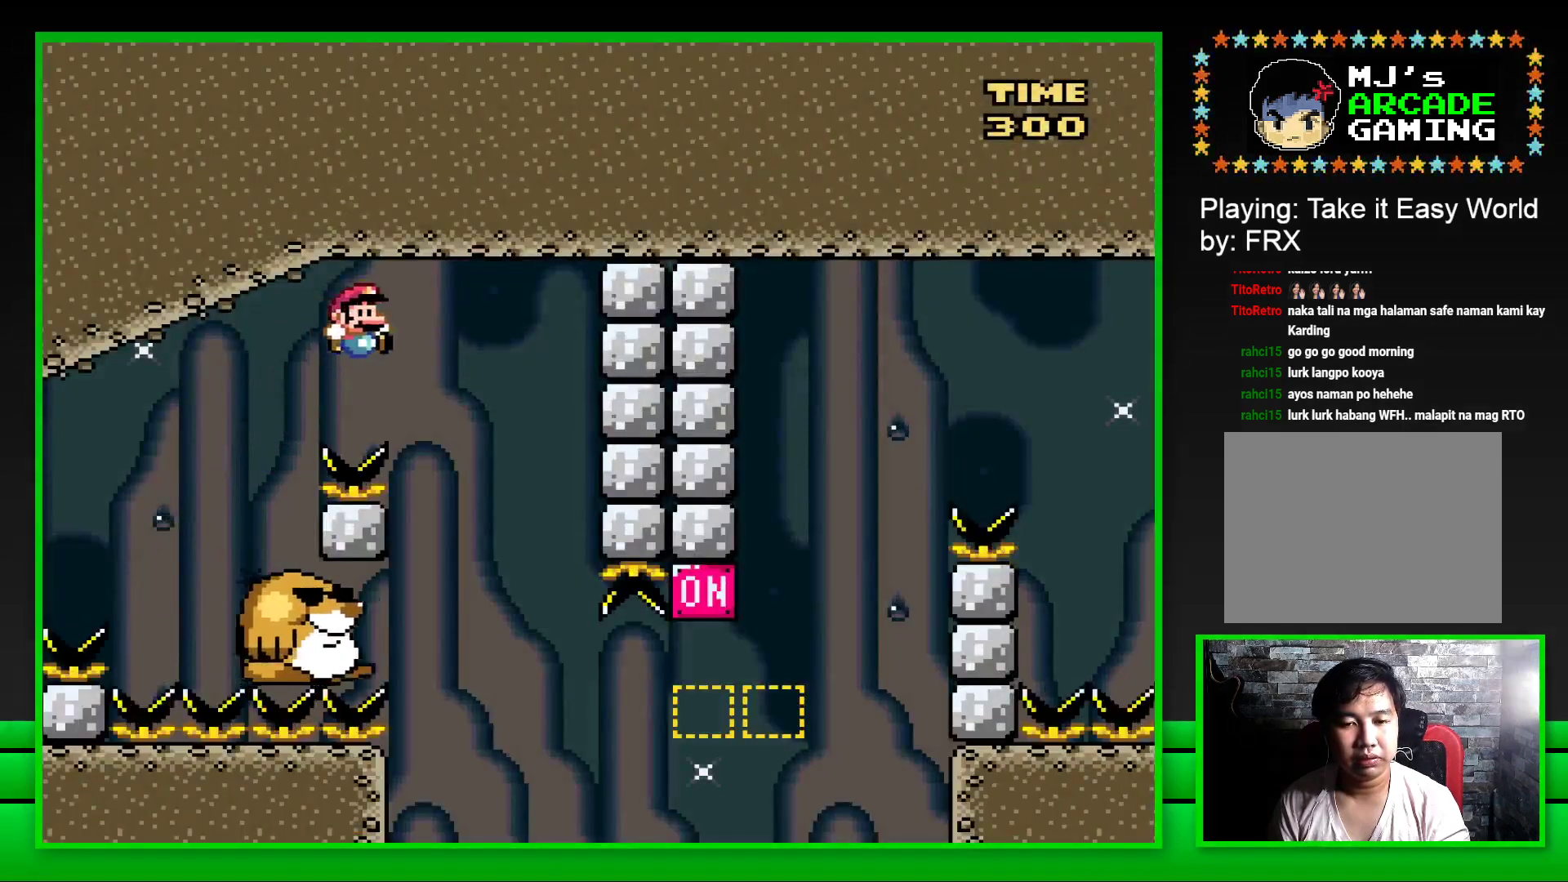
{"buttons": ["SQUARE"], "left_stick": "center", "right_stick": "center", "events": [[83, "DPAD_LEFT", "down"], [250, "DPAD_LEFT", "up"]]}
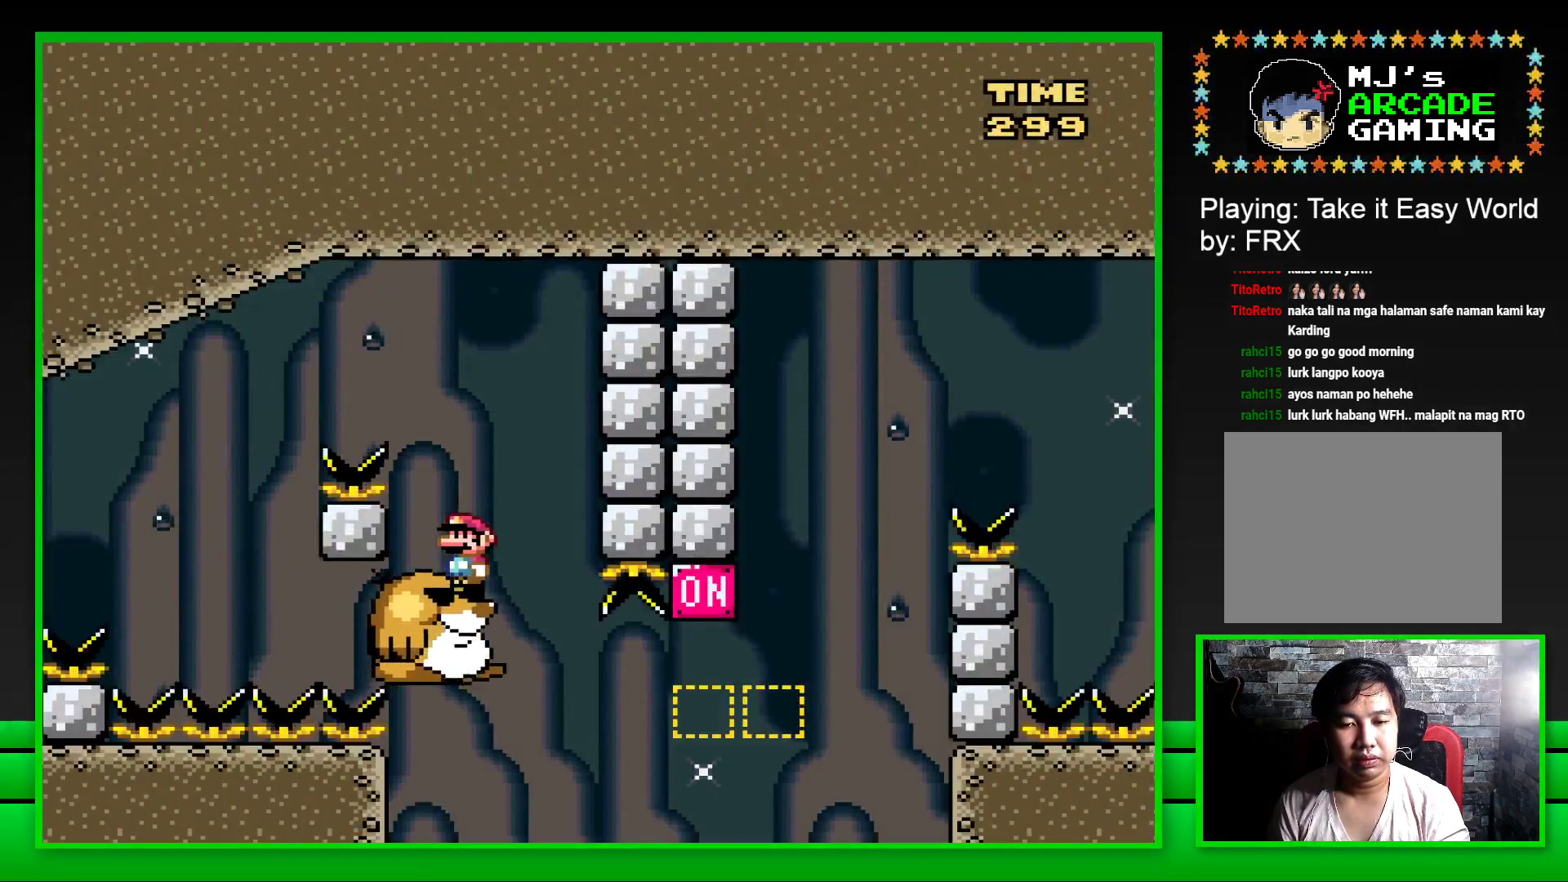
{"buttons": ["CROSS", "SQUARE", "DPAD_RIGHT"], "left_stick": "center", "right_stick": "center", "events": [[367, "DPAD_RIGHT", "down"], [500, "CROSS", "down"]]}
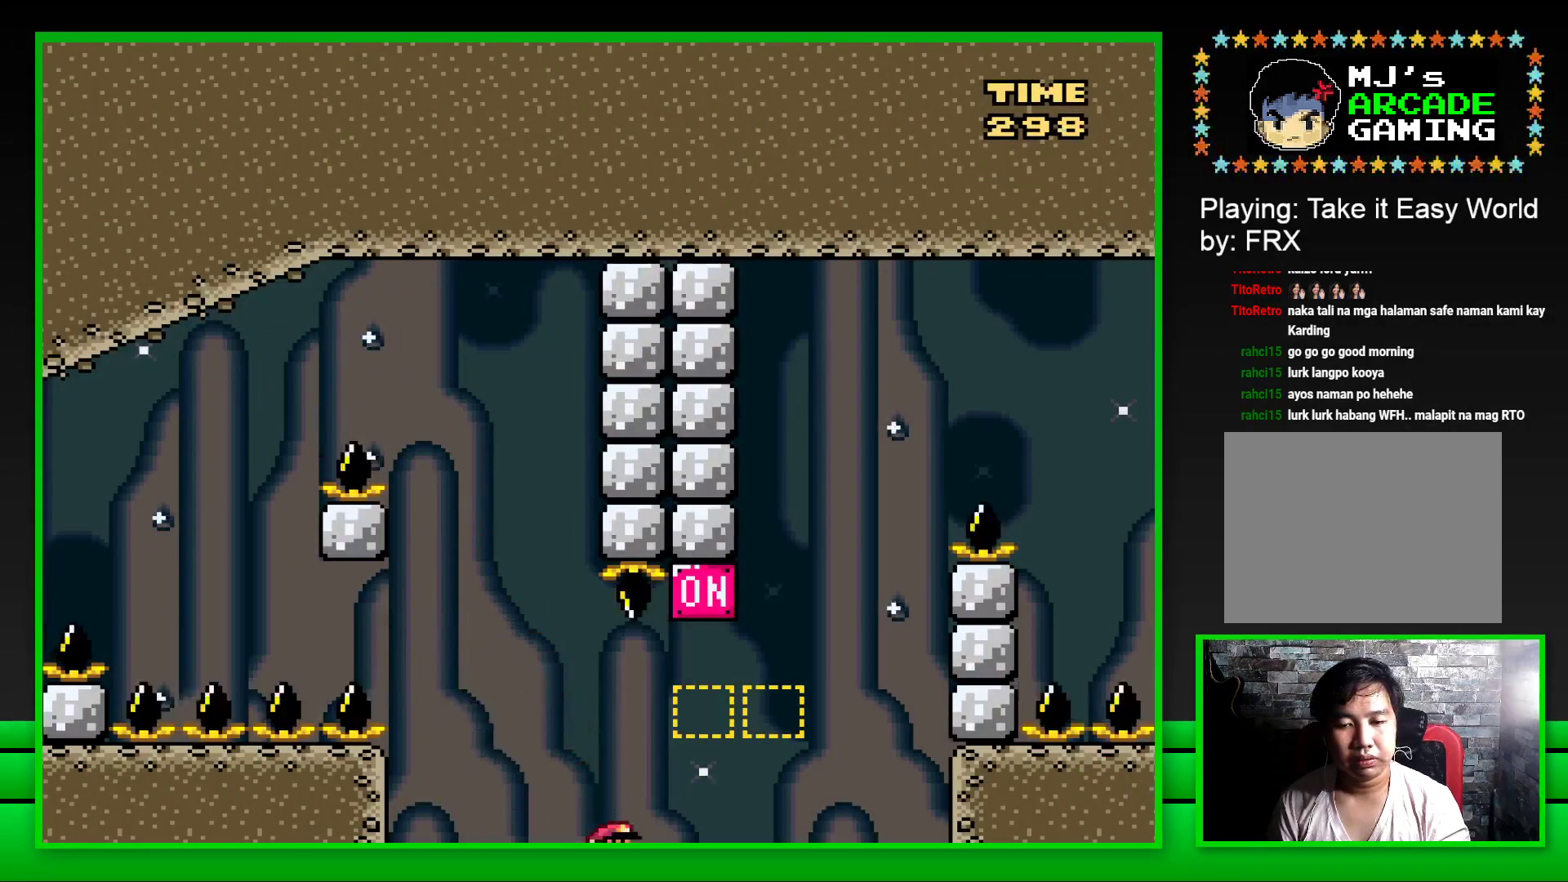
{"buttons": ["CROSS", "SQUARE", "DPAD_RIGHT"], "left_stick": "center", "right_stick": "center", "events": [[233, "CROSS", "up"], [367, "CROSS", "down"]]}
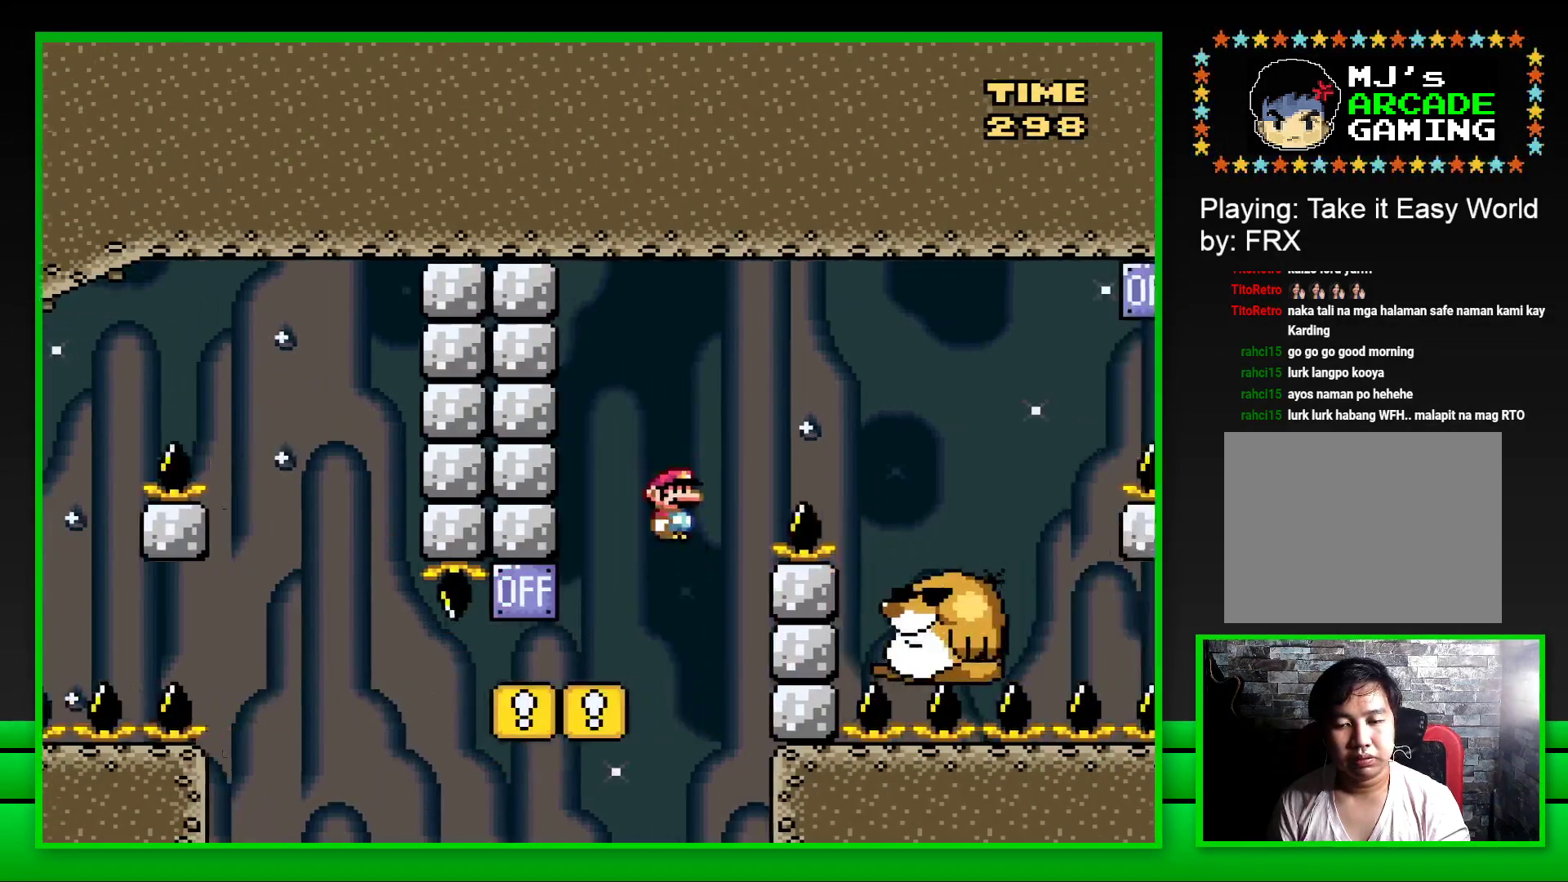
{"buttons": ["SQUARE", "DPAD_LEFT"], "left_stick": "center", "right_stick": "center", "events": [[183, "CROSS", "up"], [300, "DPAD_RIGHT", "up"], [450, "DPAD_LEFT", "down"]]}
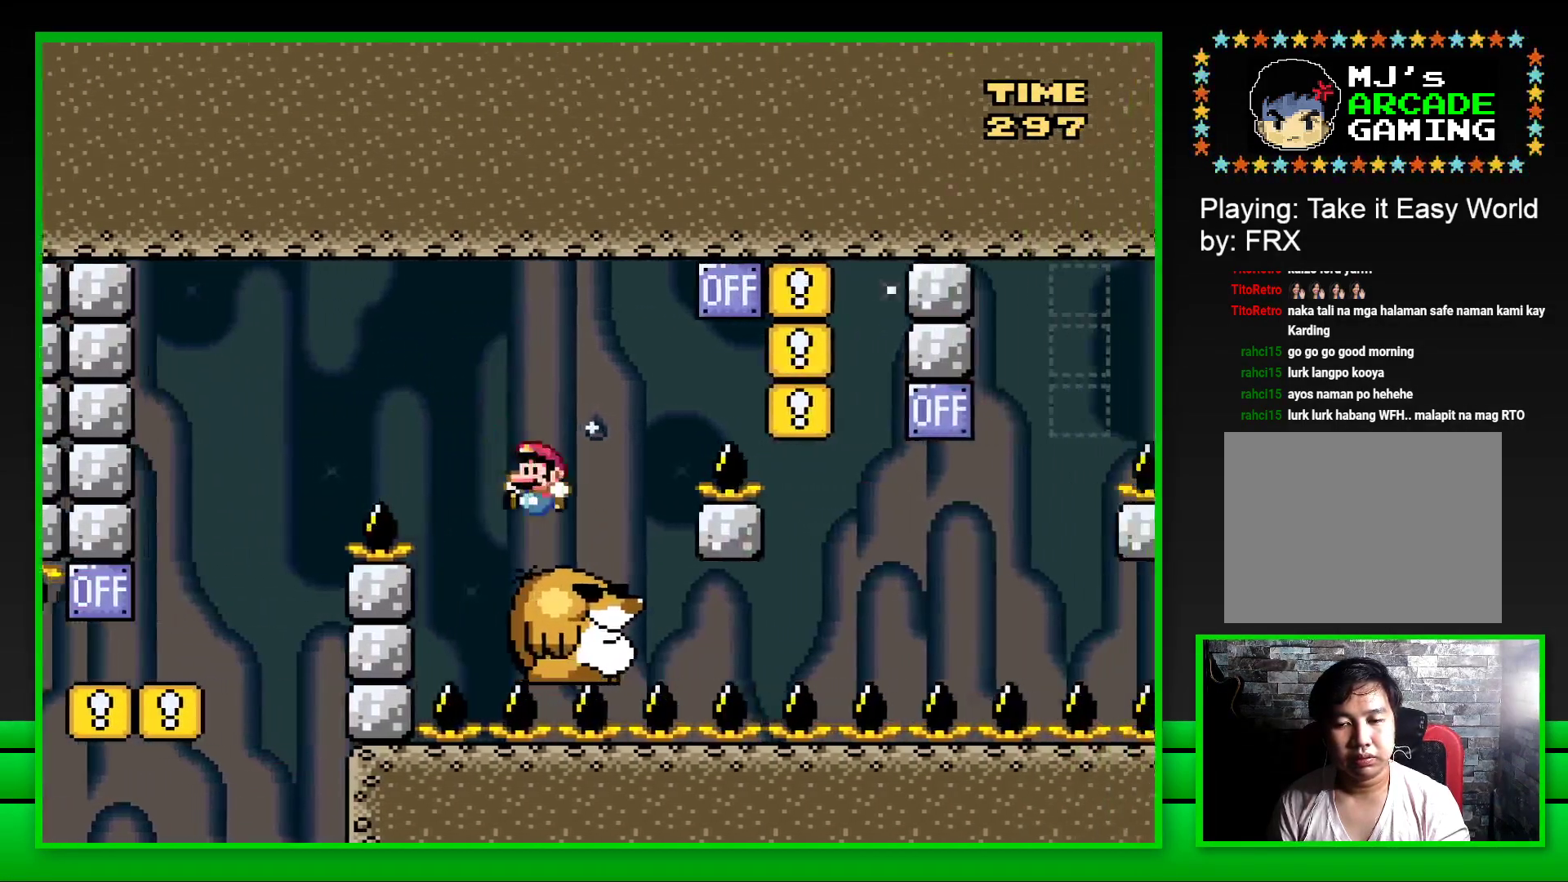
{"buttons": ["CROSS", "SQUARE", "DPAD_RIGHT"], "left_stick": "center", "right_stick": "center", "events": [[83, "DPAD_LEFT", "up"], [250, "DPAD_RIGHT", "down"], [317, "CROSS", "down"]]}
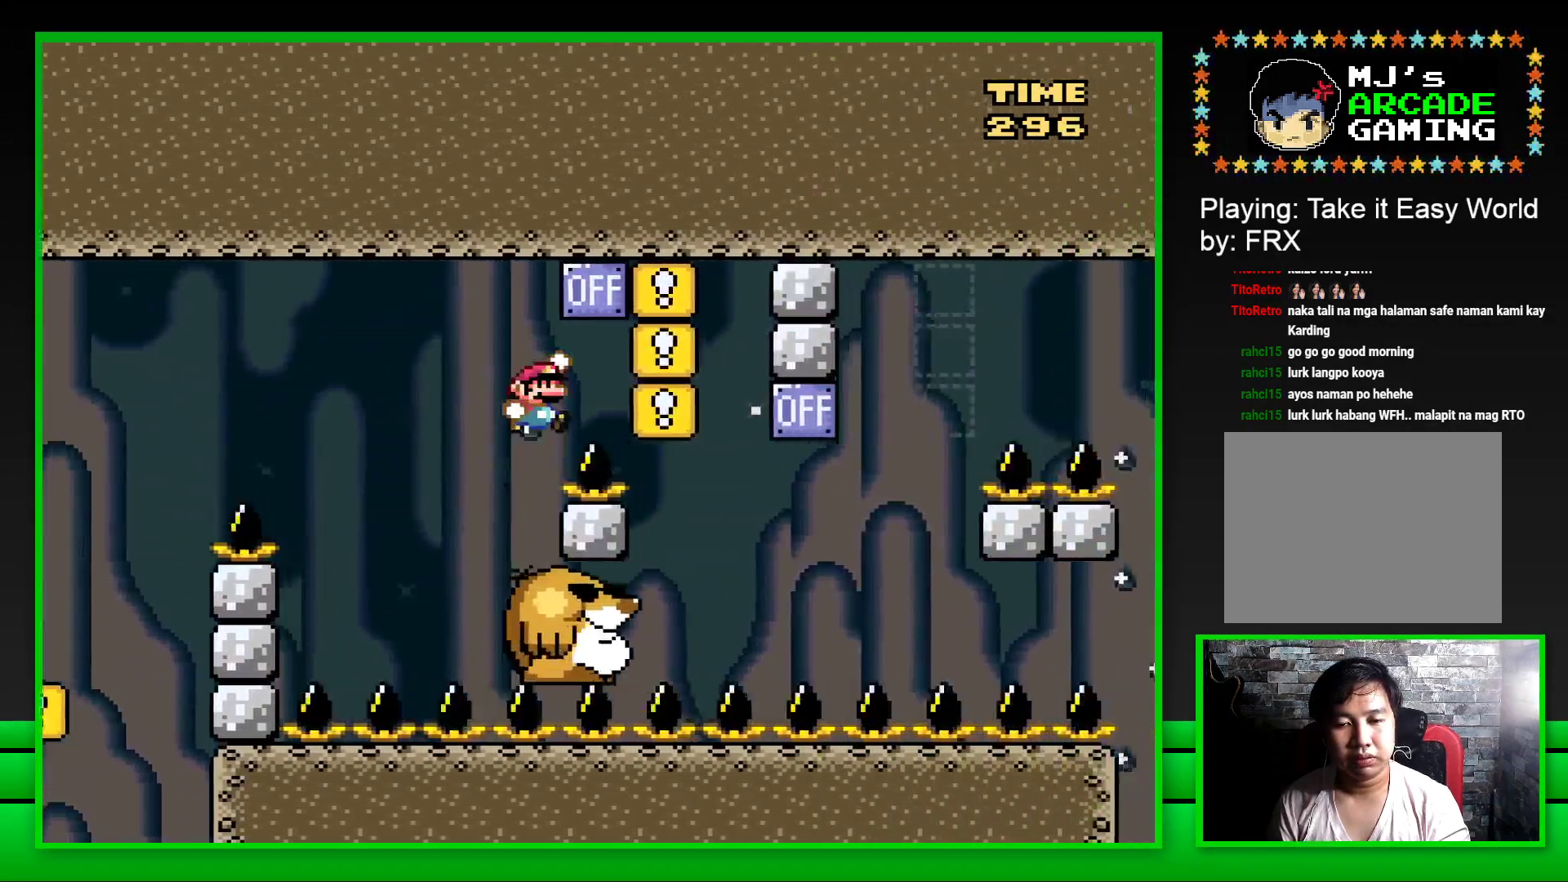
{"buttons": ["SQUARE"], "left_stick": "center", "right_stick": "center", "events": [[67, "CROSS", "up"], [117, "DPAD_RIGHT", "up"], [217, "DPAD_LEFT", "down"], [350, "DPAD_LEFT", "up"]]}
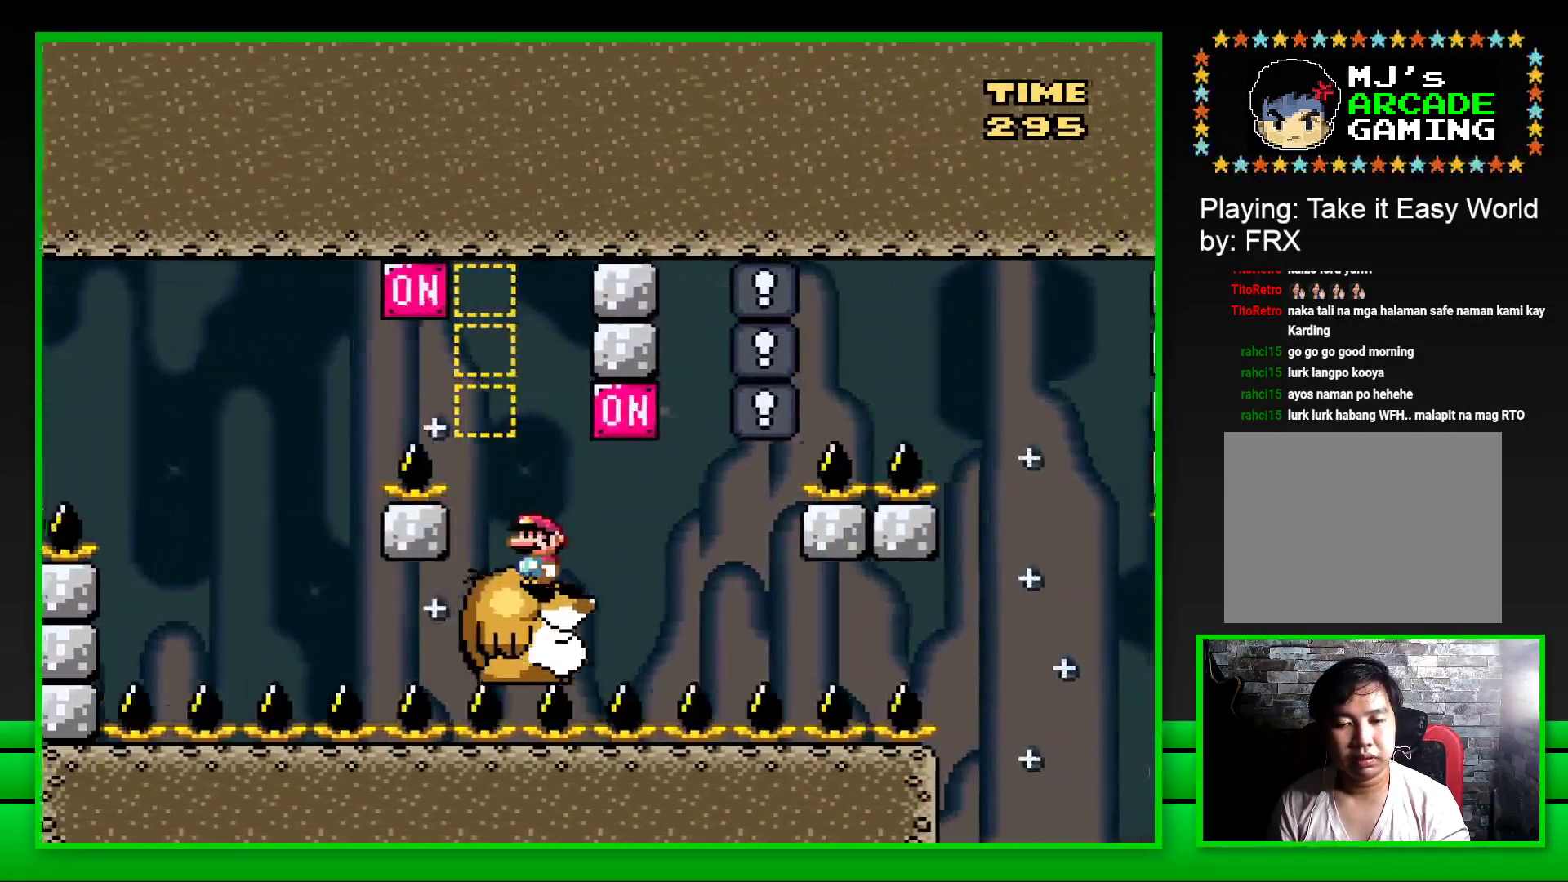
{"buttons": ["SQUARE"], "left_stick": "center", "right_stick": "center", "events": [[83, "DPAD_RIGHT", "down"], [200, "CROSS", "down"], [250, "DPAD_RIGHT", "up"], [283, "CROSS", "up"], [350, "DPAD_LEFT", "down"], [433, "DPAD_LEFT", "up"]]}
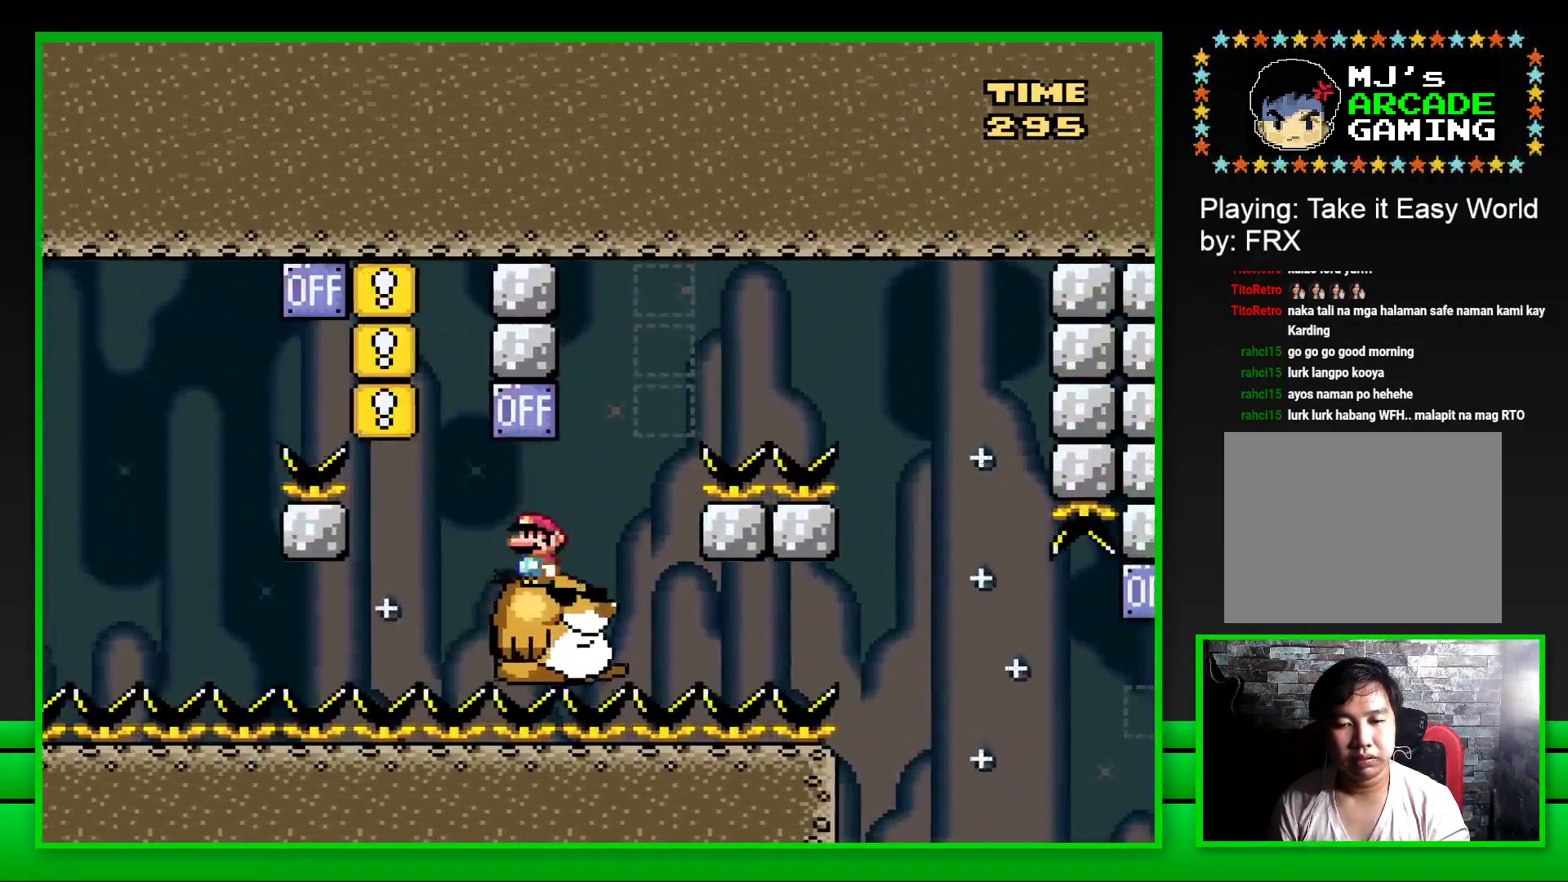
{"buttons": ["CROSS", "SQUARE", "DPAD_RIGHT"], "left_stick": "center", "right_stick": "center", "events": [[333, "DPAD_RIGHT", "down"], [400, "CROSS", "down"]]}
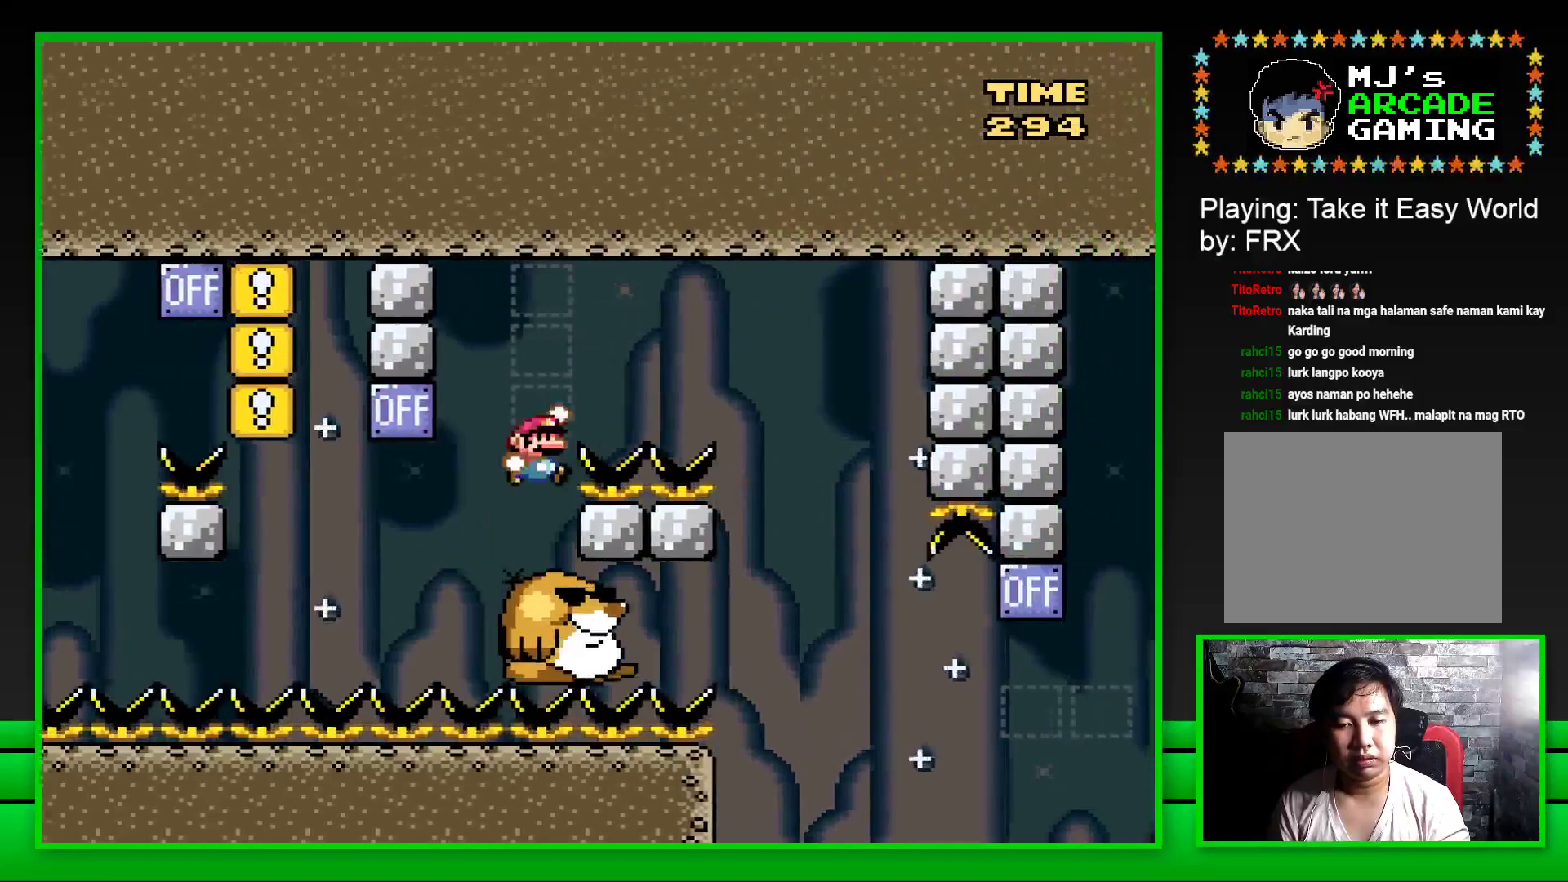
{"buttons": ["SQUARE", "DPAD_LEFT"], "left_stick": "center", "right_stick": "center", "events": [[250, "CROSS", "up"], [283, "DPAD_RIGHT", "up"], [383, "DPAD_LEFT", "down"]]}
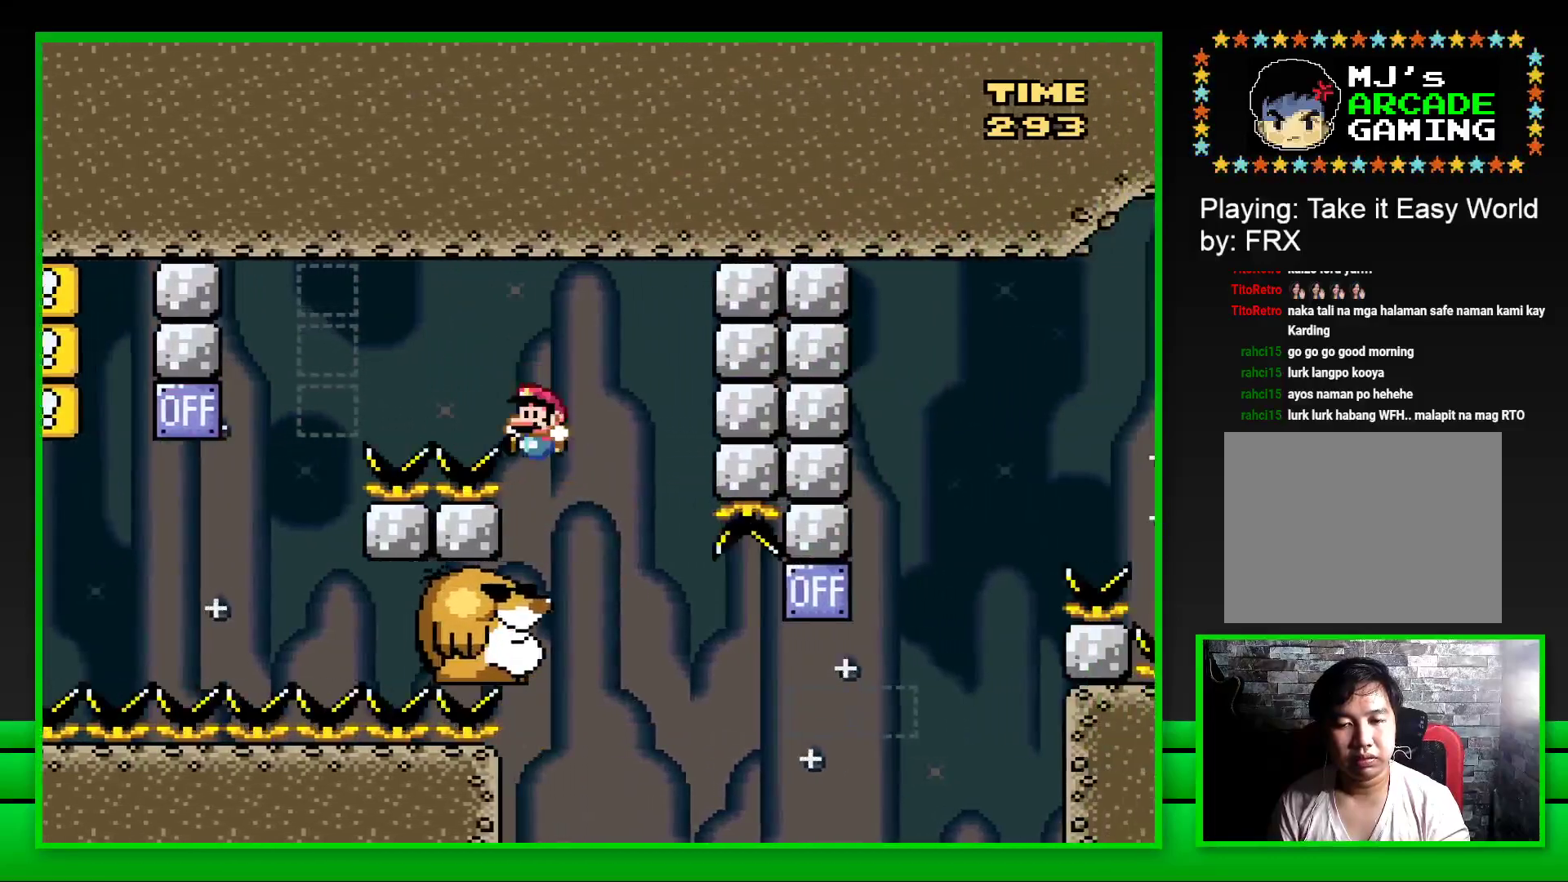
{"buttons": ["SQUARE"], "left_stick": "center", "right_stick": "center", "events": [[33, "DPAD_LEFT", "up"]]}
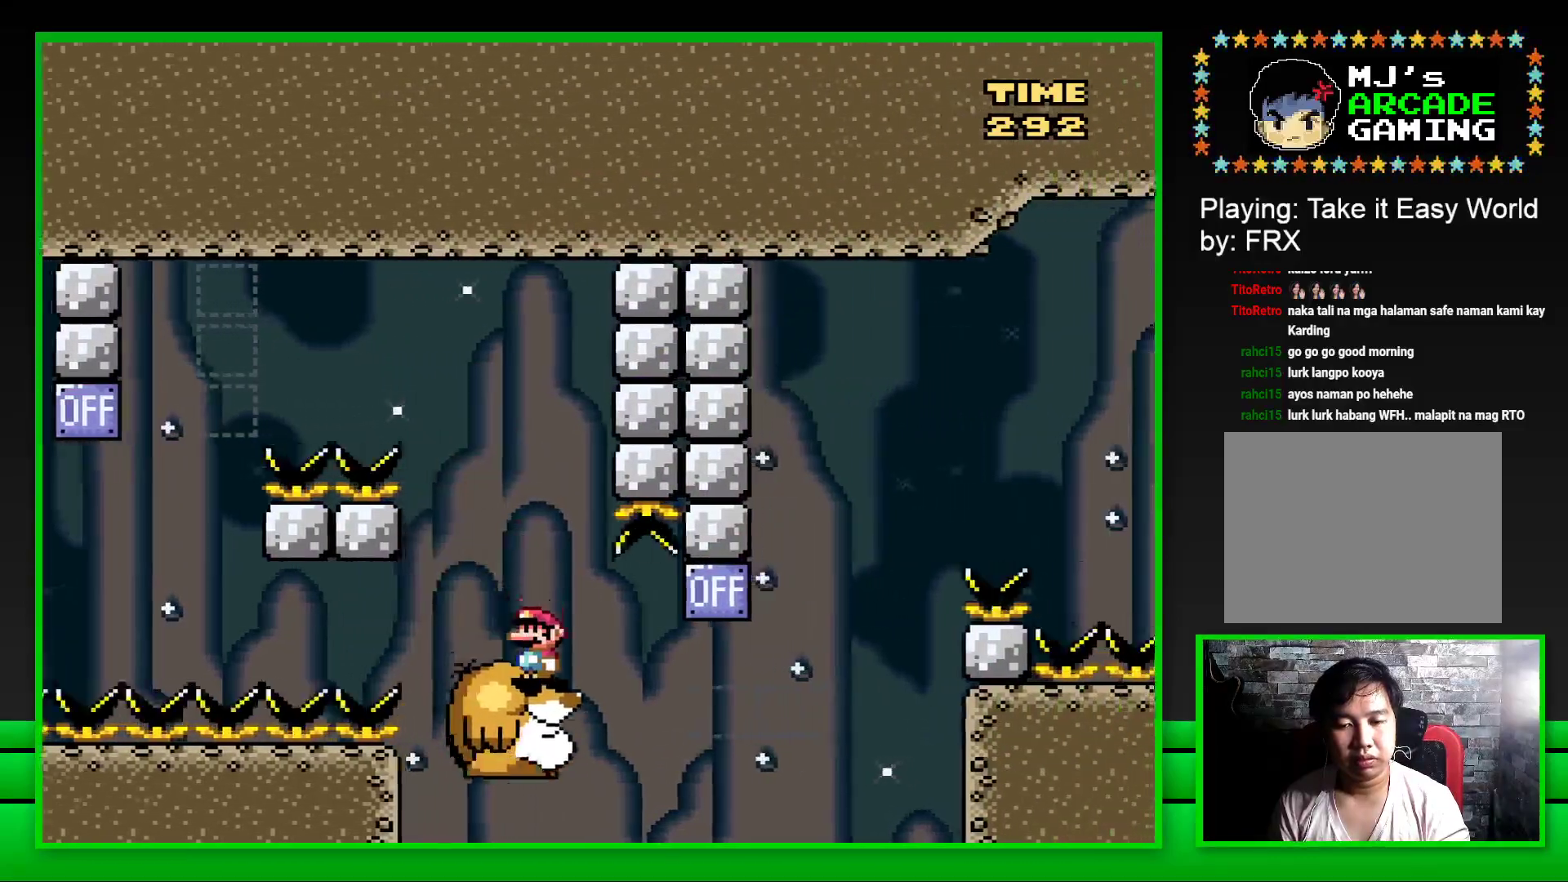
{"buttons": ["SQUARE", "DPAD_RIGHT"], "left_stick": "center", "right_stick": "center", "events": [[50, "DPAD_RIGHT", "down"], [233, "CROSS", "down"], [450, "CROSS", "up"]]}
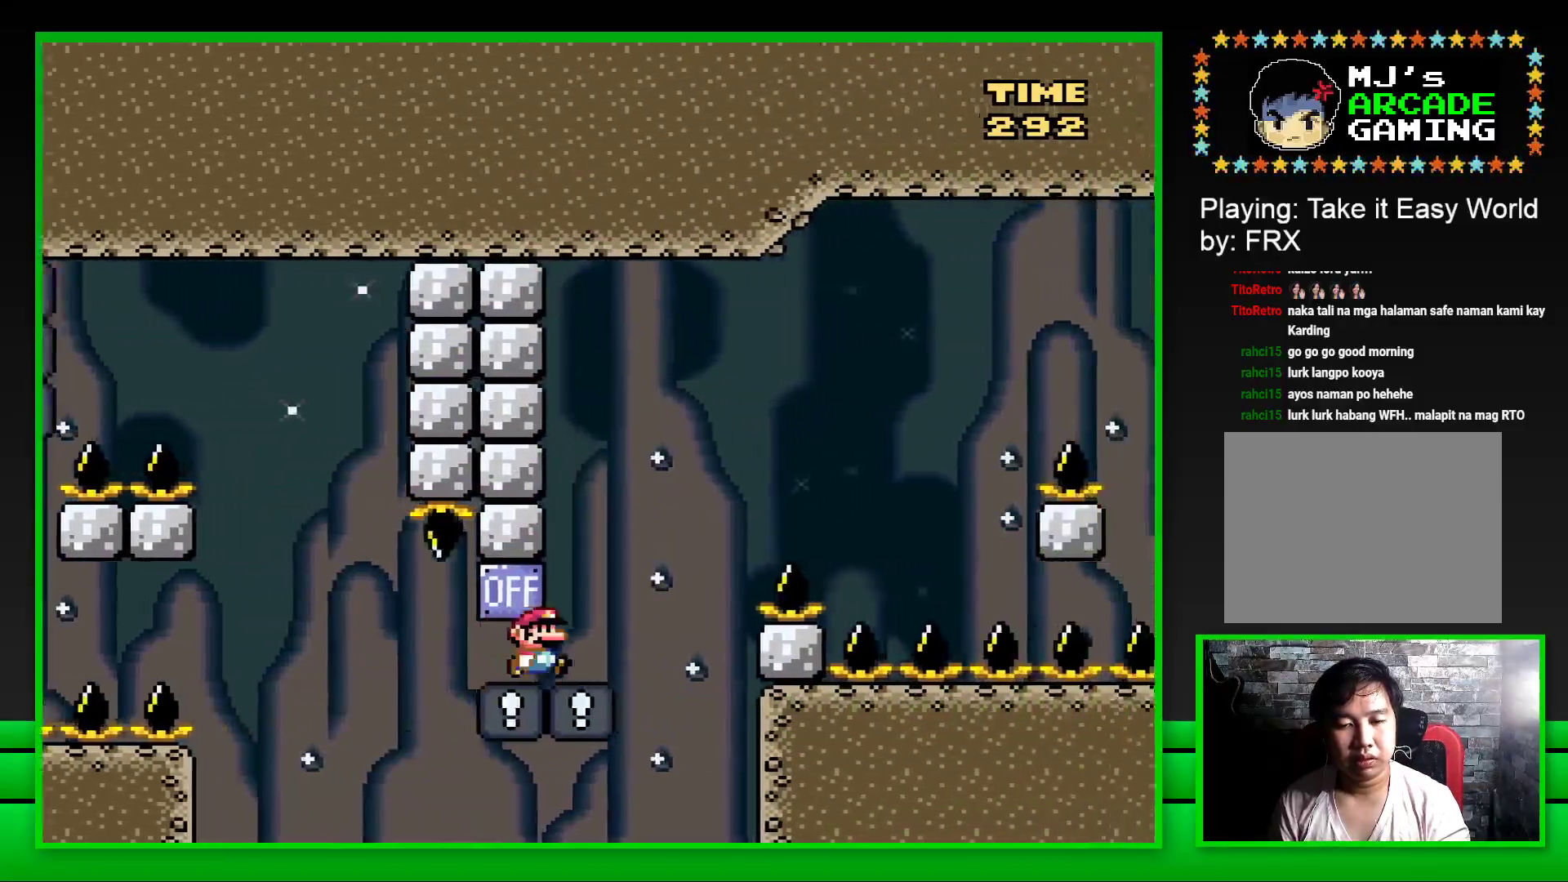
{"buttons": ["CROSS", "SQUARE", "DPAD_RIGHT"], "left_stick": "center", "right_stick": "center", "events": [[83, "CROSS", "down"]]}
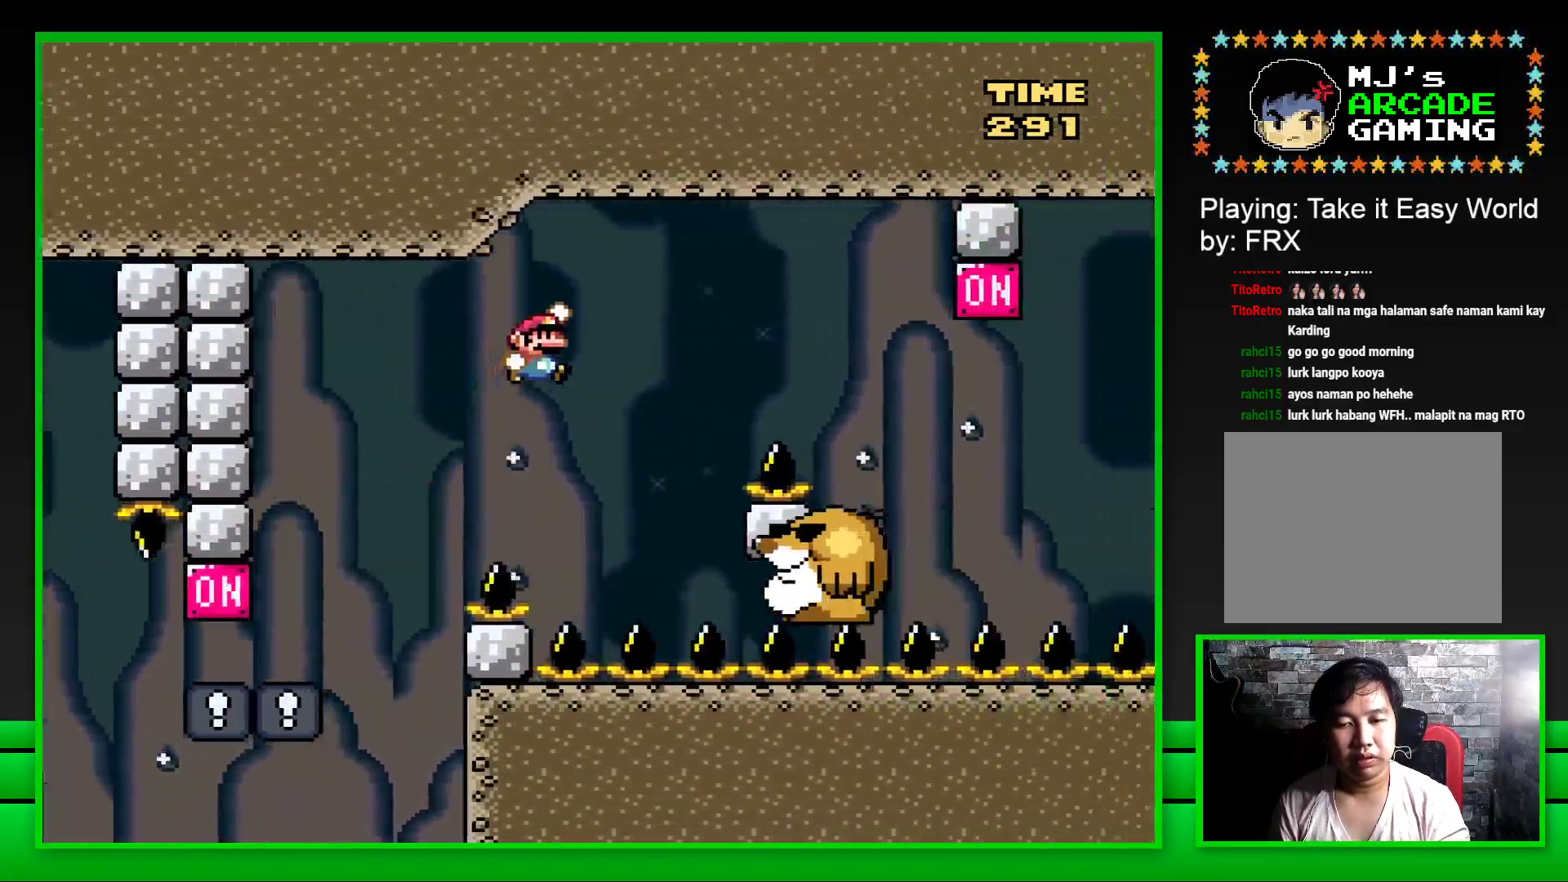
{"buttons": ["SQUARE", "DPAD_RIGHT"], "left_stick": "center", "right_stick": "center", "events": [[100, "DPAD_RIGHT", "up"], [117, "CROSS", "up"], [150, "DPAD_LEFT", "down"], [283, "DPAD_LEFT", "up"], [467, "DPAD_RIGHT", "down"]]}
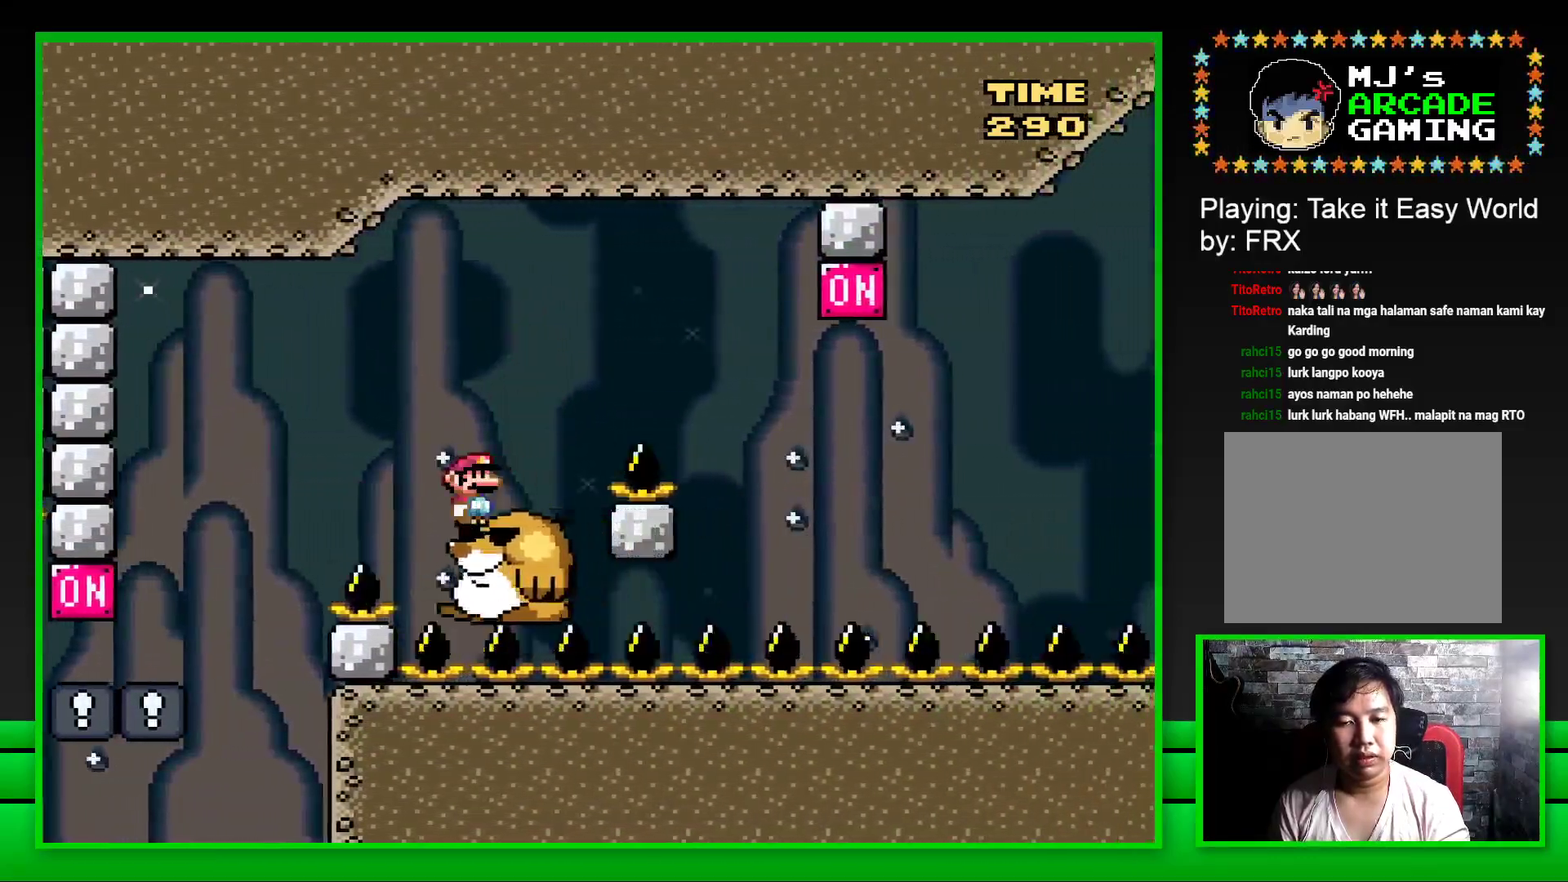
{"buttons": ["SQUARE"], "left_stick": "center", "right_stick": "center", "events": [[50, "CROSS", "down"], [433, "CROSS", "up"], [467, "DPAD_RIGHT", "up"]]}
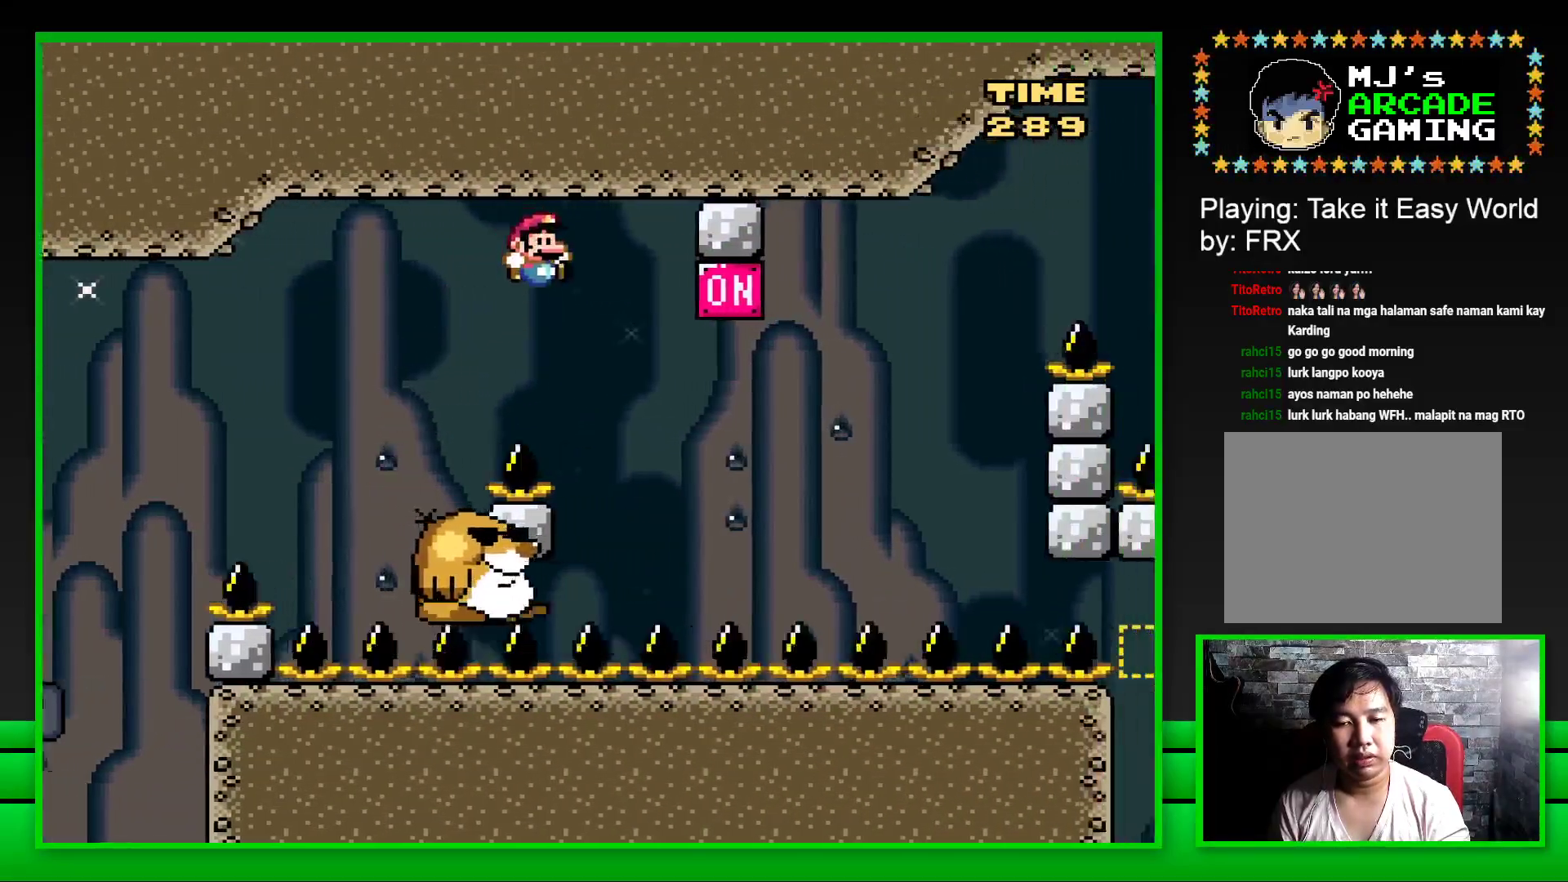
{"buttons": ["CROSS", "SQUARE", "DPAD_RIGHT"], "left_stick": "center", "right_stick": "center", "events": [[50, "DPAD_LEFT", "down"], [167, "DPAD_LEFT", "up"], [333, "DPAD_RIGHT", "down"], [433, "CROSS", "down"]]}
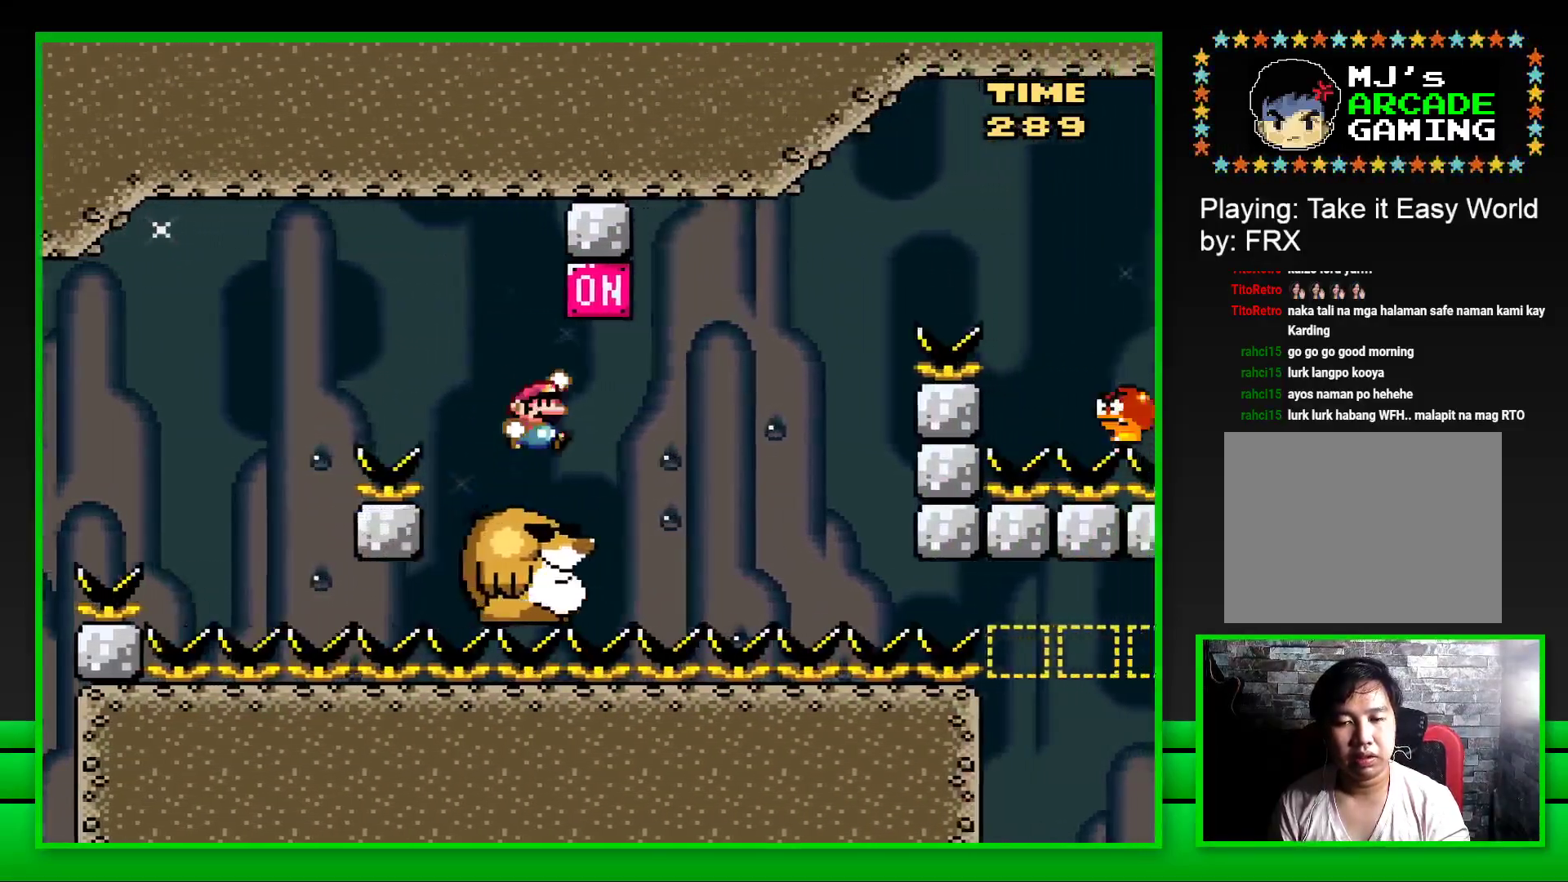
{"buttons": ["SQUARE", "DPAD_RIGHT"], "left_stick": "center", "right_stick": "center", "events": [[67, "CROSS", "up"], [117, "DPAD_RIGHT", "up"], [200, "DPAD_LEFT", "down"], [300, "DPAD_LEFT", "up"], [417, "DPAD_RIGHT", "down"]]}
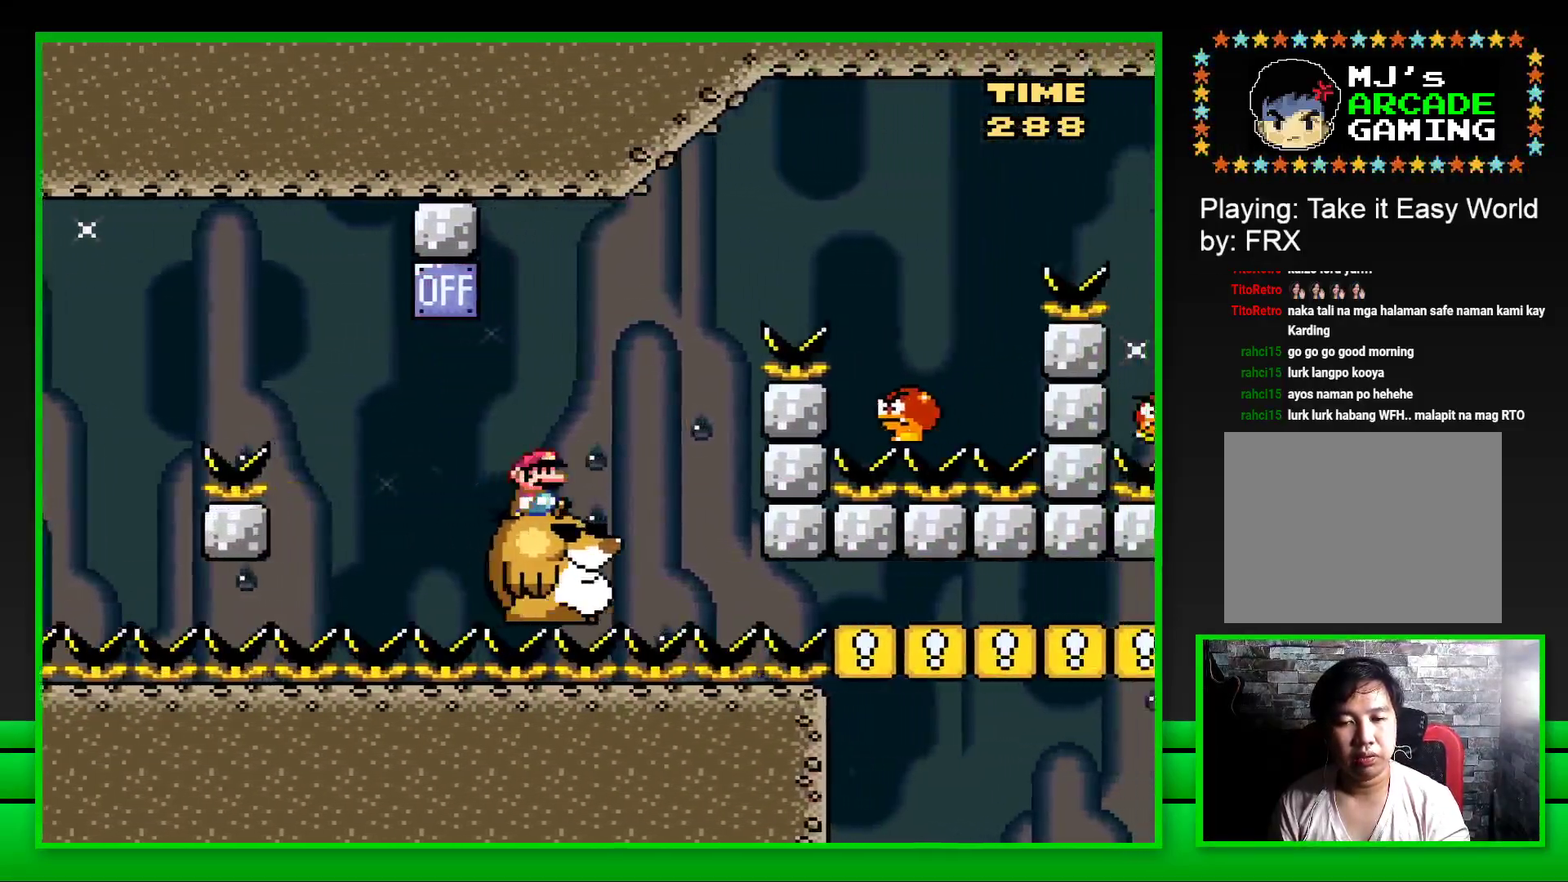
{"buttons": ["SQUARE", "DPAD_RIGHT"], "left_stick": "center", "right_stick": "center", "events": [[100, "CROSS", "down"], [417, "CROSS", "up"]]}
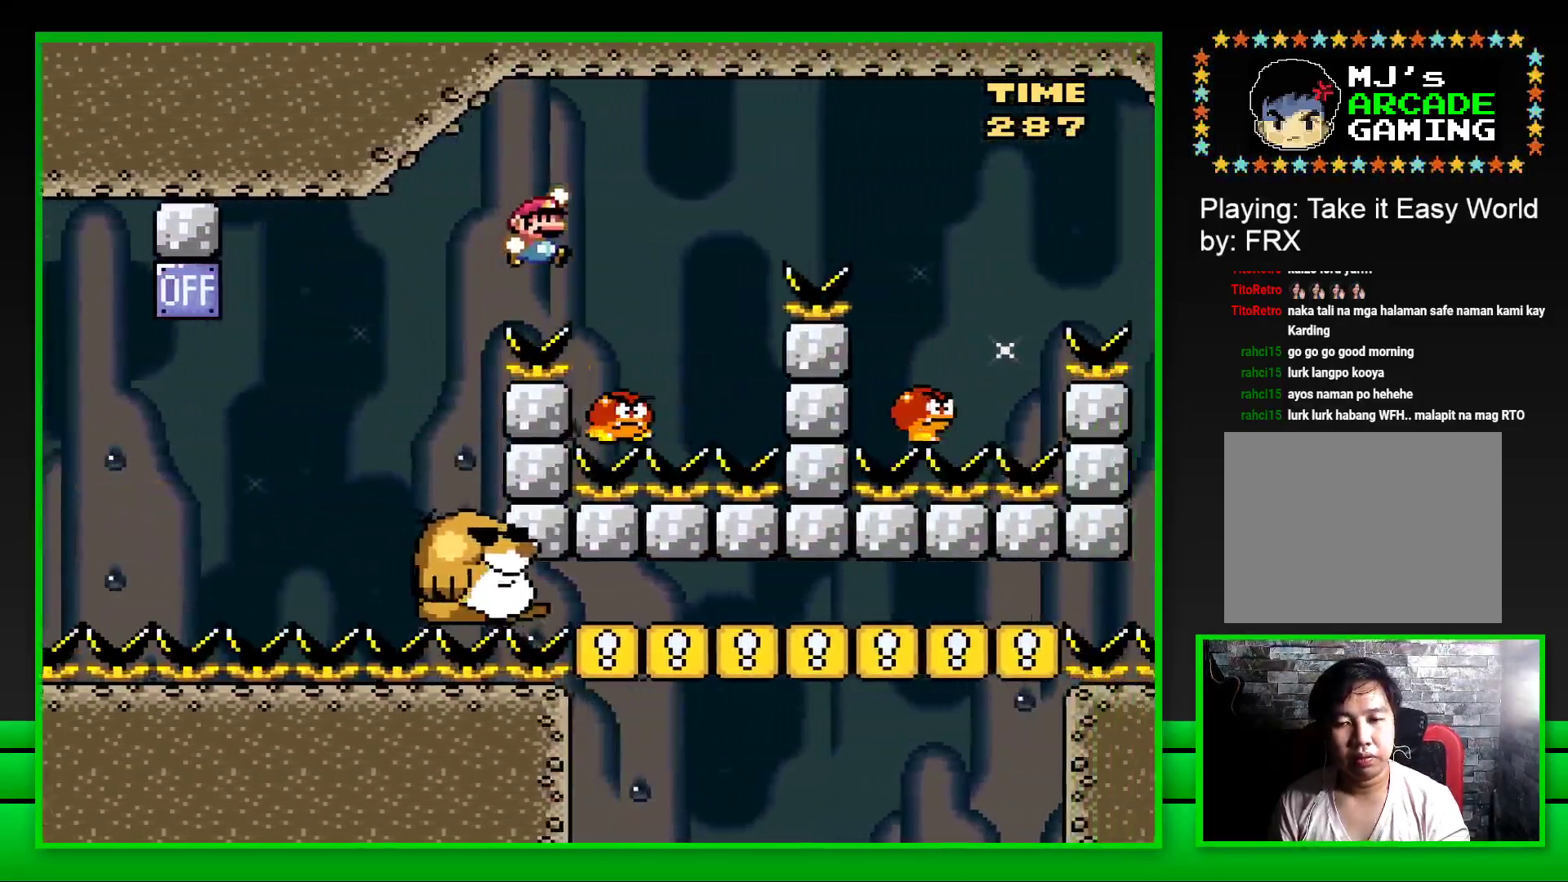
{"buttons": ["CROSS", "SQUARE", "DPAD_RIGHT"], "left_stick": "center", "right_stick": "center", "events": [[17, "SQUARE", "up"], [33, "DPAD_RIGHT", "up"], [83, "DPAD_LEFT", "down"], [117, "CROSS", "down"], [117, "SQUARE", "down"], [167, "DPAD_LEFT", "up"], [217, "DPAD_RIGHT", "down"]]}
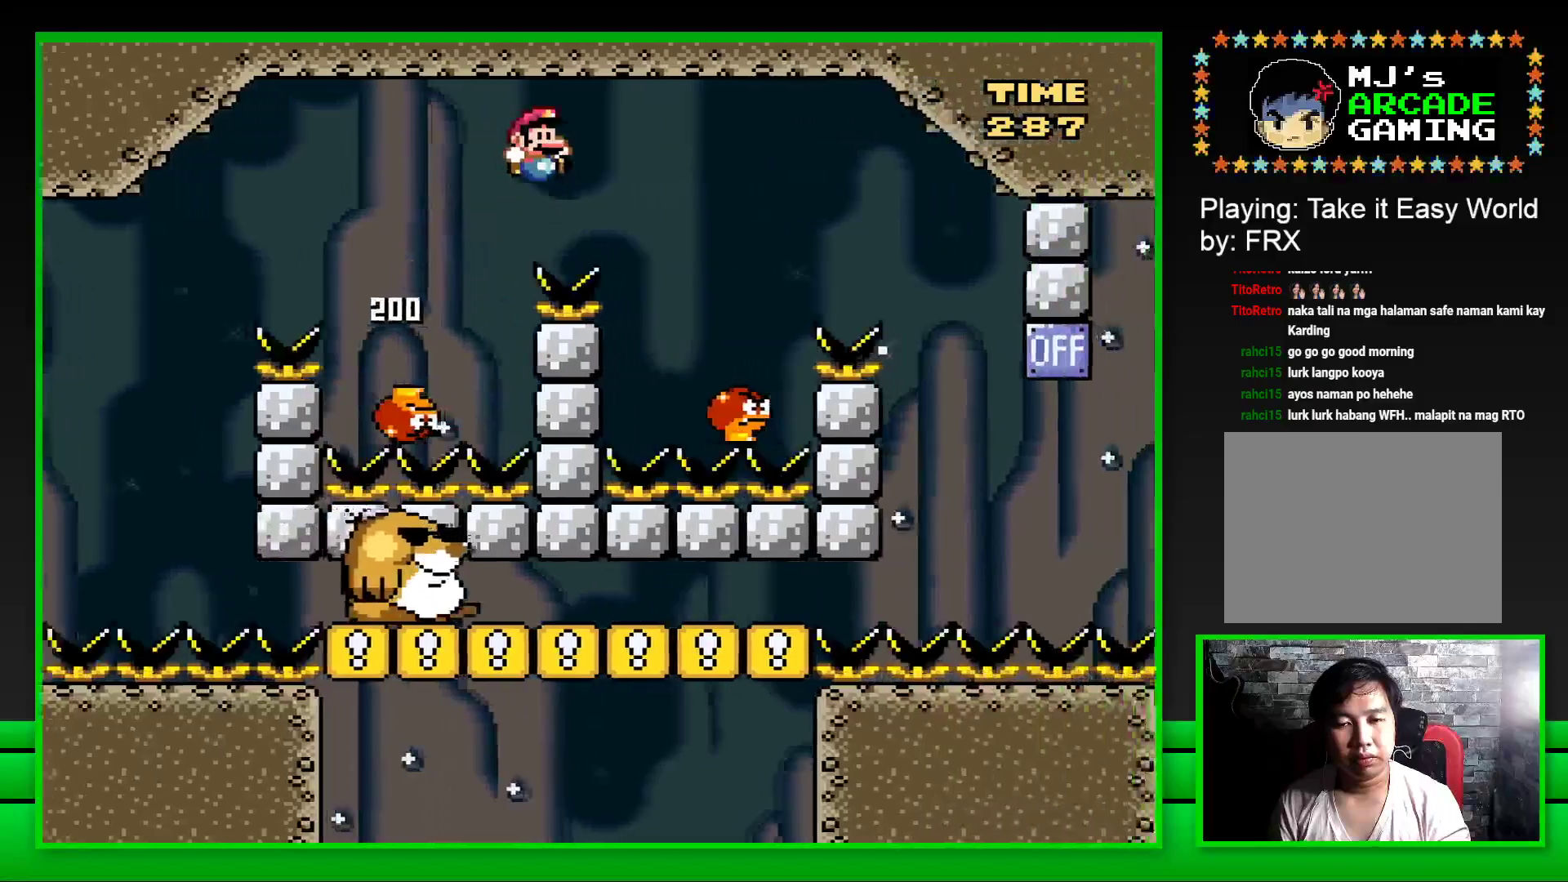
{"buttons": ["CROSS", "SQUARE"], "left_stick": "center", "right_stick": "center", "events": [[250, "DPAD_RIGHT", "up"], [317, "DPAD_LEFT", "down"], [433, "DPAD_LEFT", "up"]]}
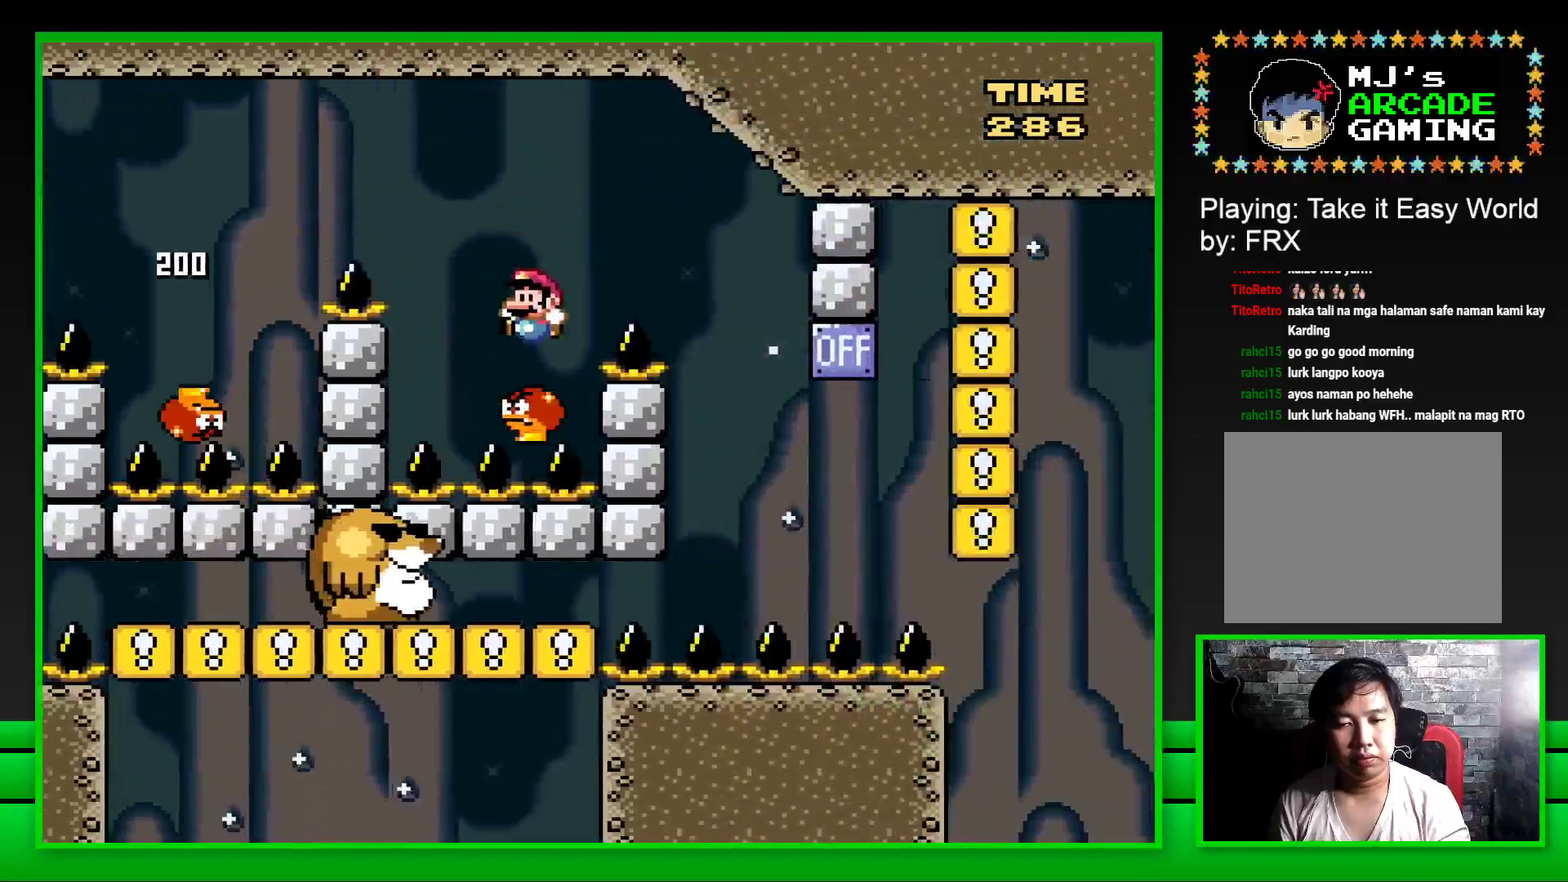
{"buttons": ["CROSS", "SQUARE"], "left_stick": "center", "right_stick": "center", "events": [[17, "DPAD_RIGHT", "down"], [400, "DPAD_RIGHT", "up"]]}
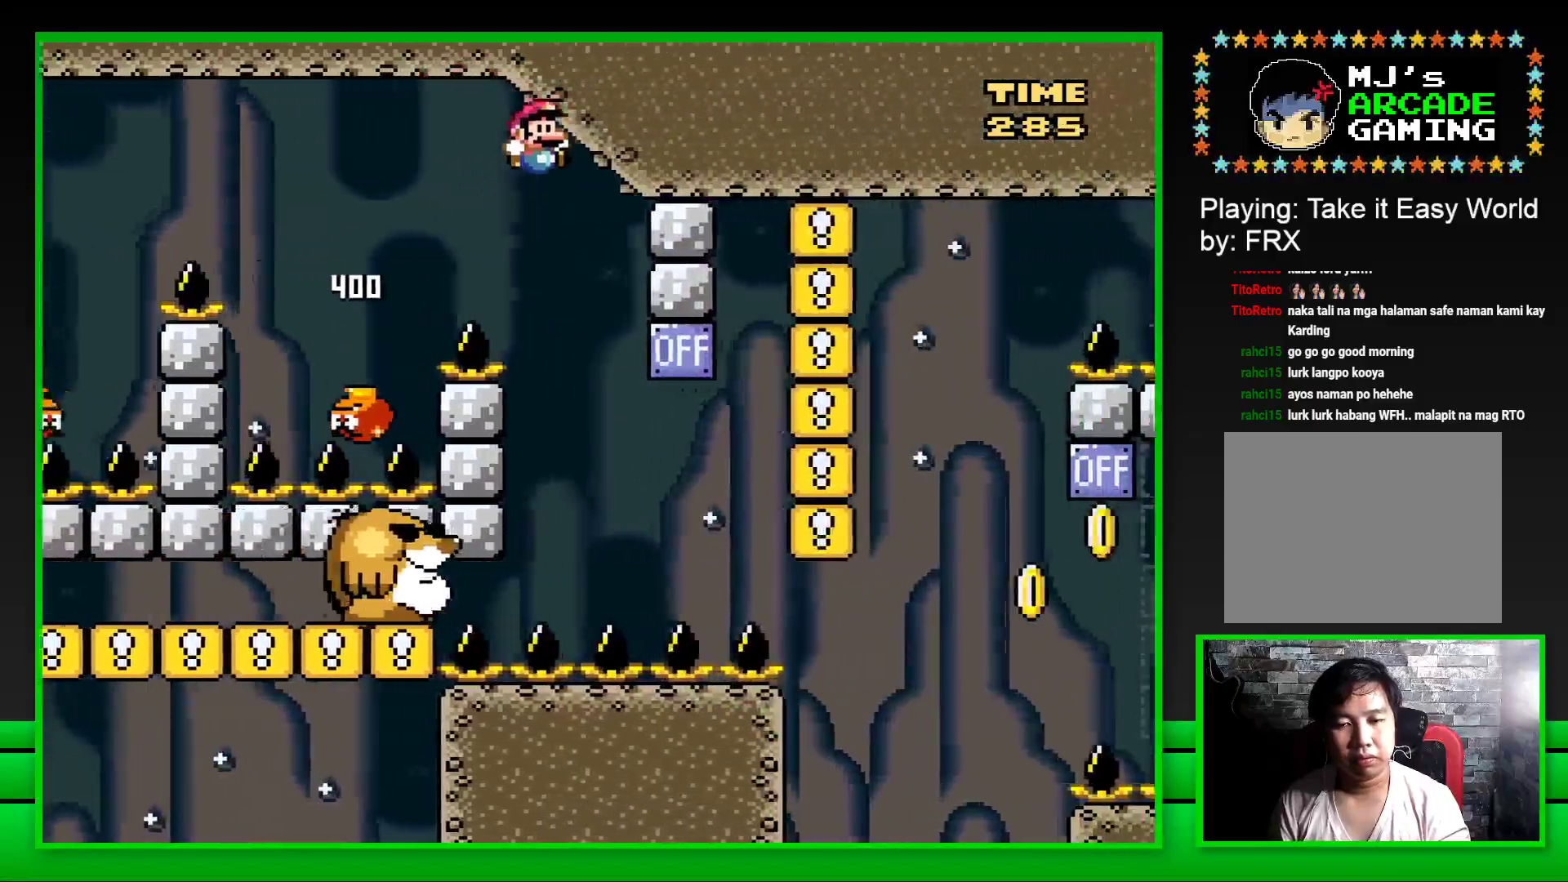
{"buttons": ["SQUARE", "DPAD_RIGHT"], "left_stick": "center", "right_stick": "center", "events": [[17, "DPAD_LEFT", "down"], [350, "DPAD_LEFT", "up"], [367, "CROSS", "up"], [483, "DPAD_RIGHT", "down"]]}
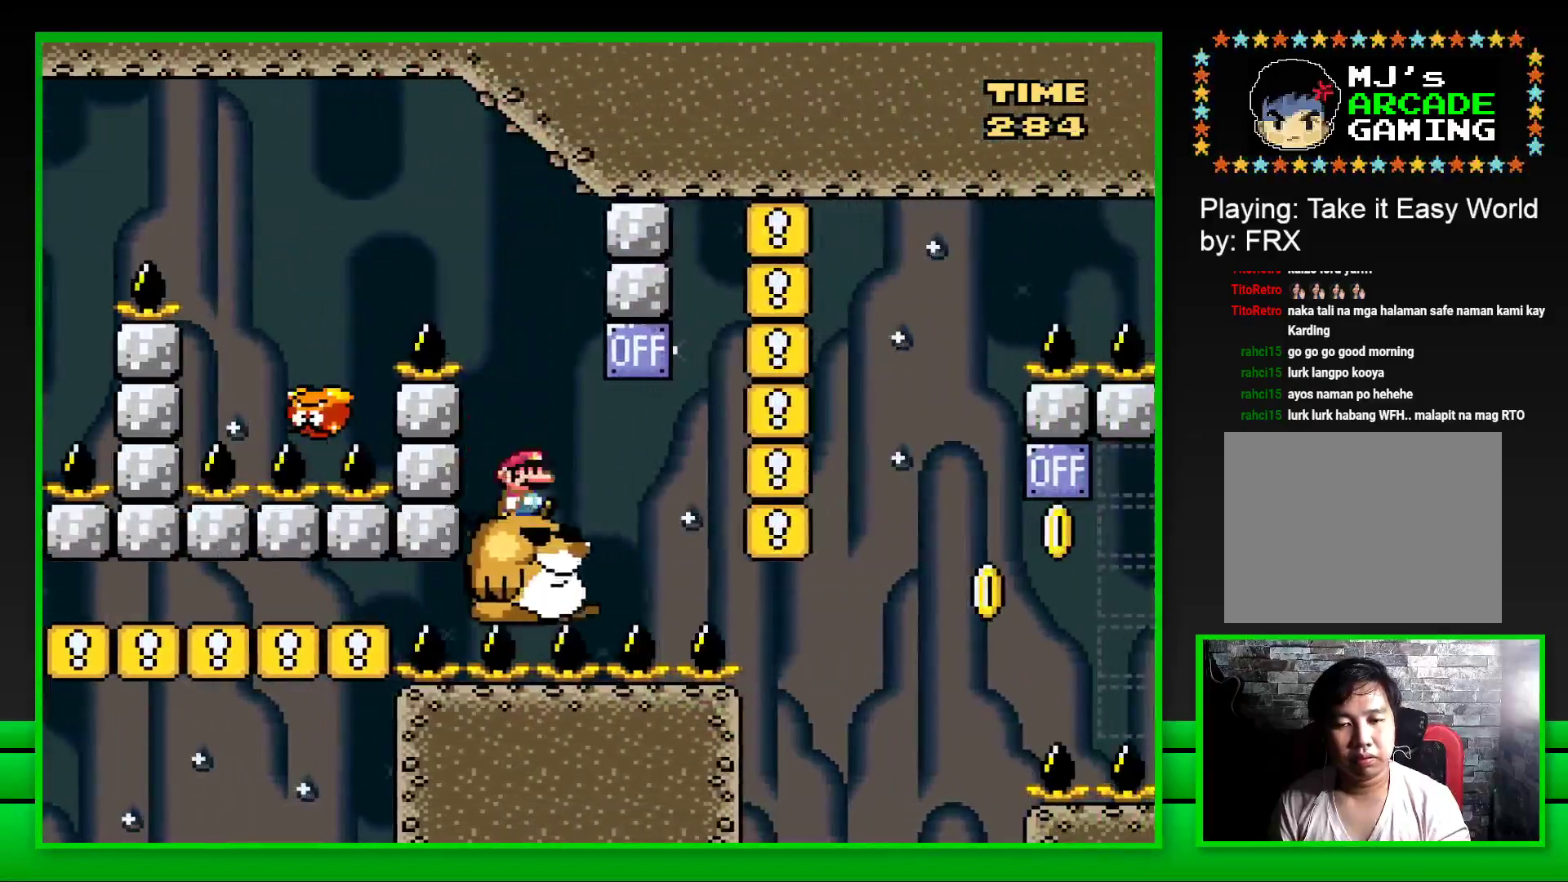
{"buttons": ["SQUARE", "DPAD_RIGHT"], "left_stick": "center", "right_stick": "center", "events": [[183, "CROSS", "down"], [233, "DPAD_RIGHT", "up"], [283, "DPAD_LEFT", "down"], [300, "CROSS", "up"], [367, "DPAD_LEFT", "up"], [483, "DPAD_RIGHT", "down"]]}
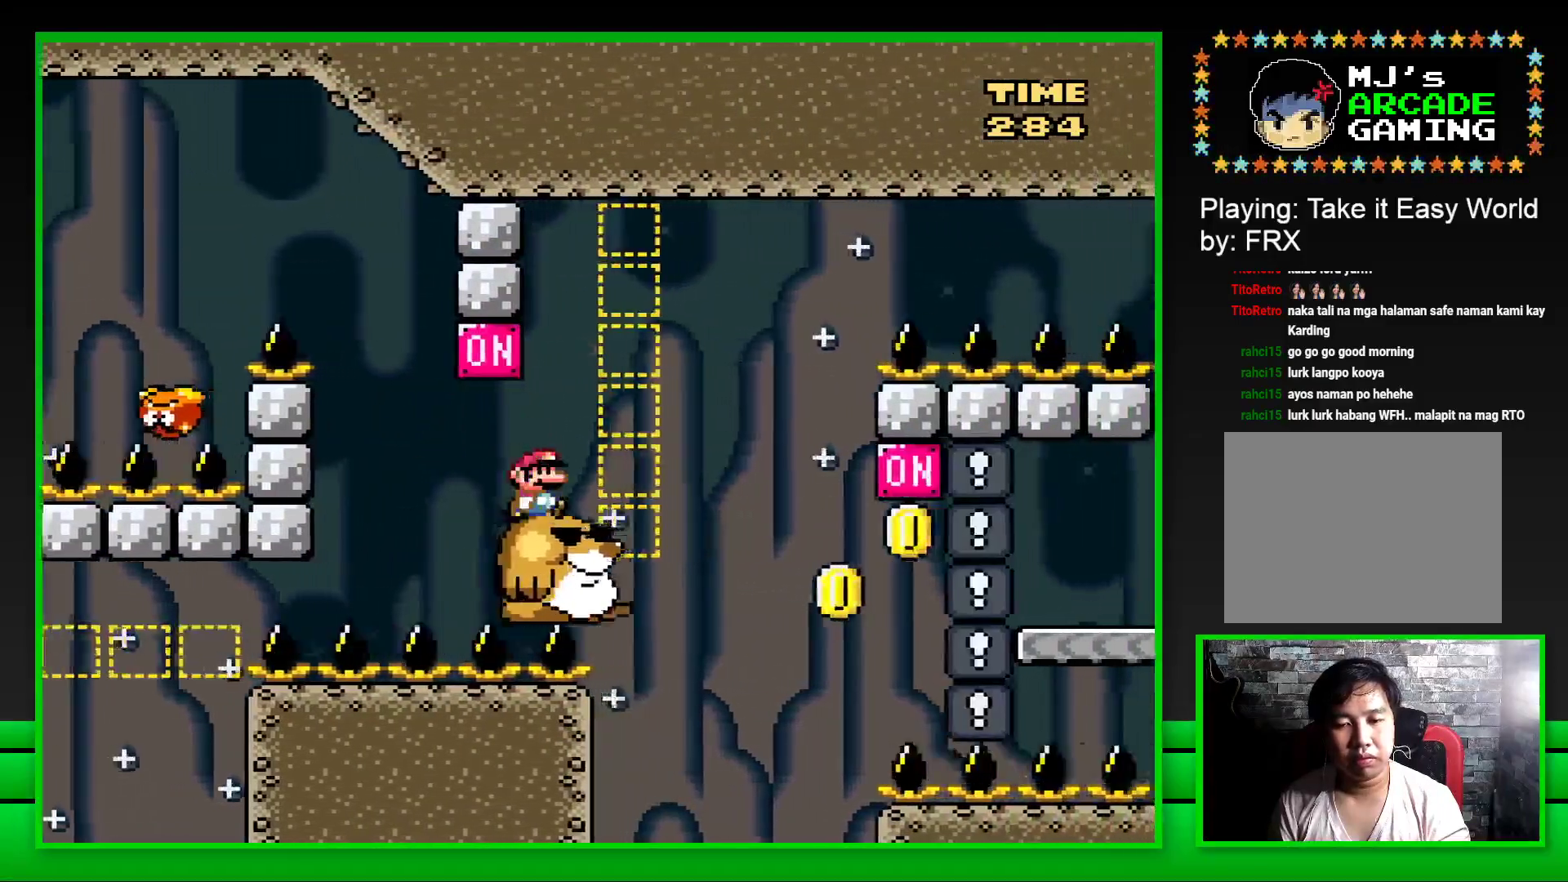
{"buttons": ["SQUARE"], "left_stick": "center", "right_stick": "center", "events": [[50, "DPAD_RIGHT", "up"]]}
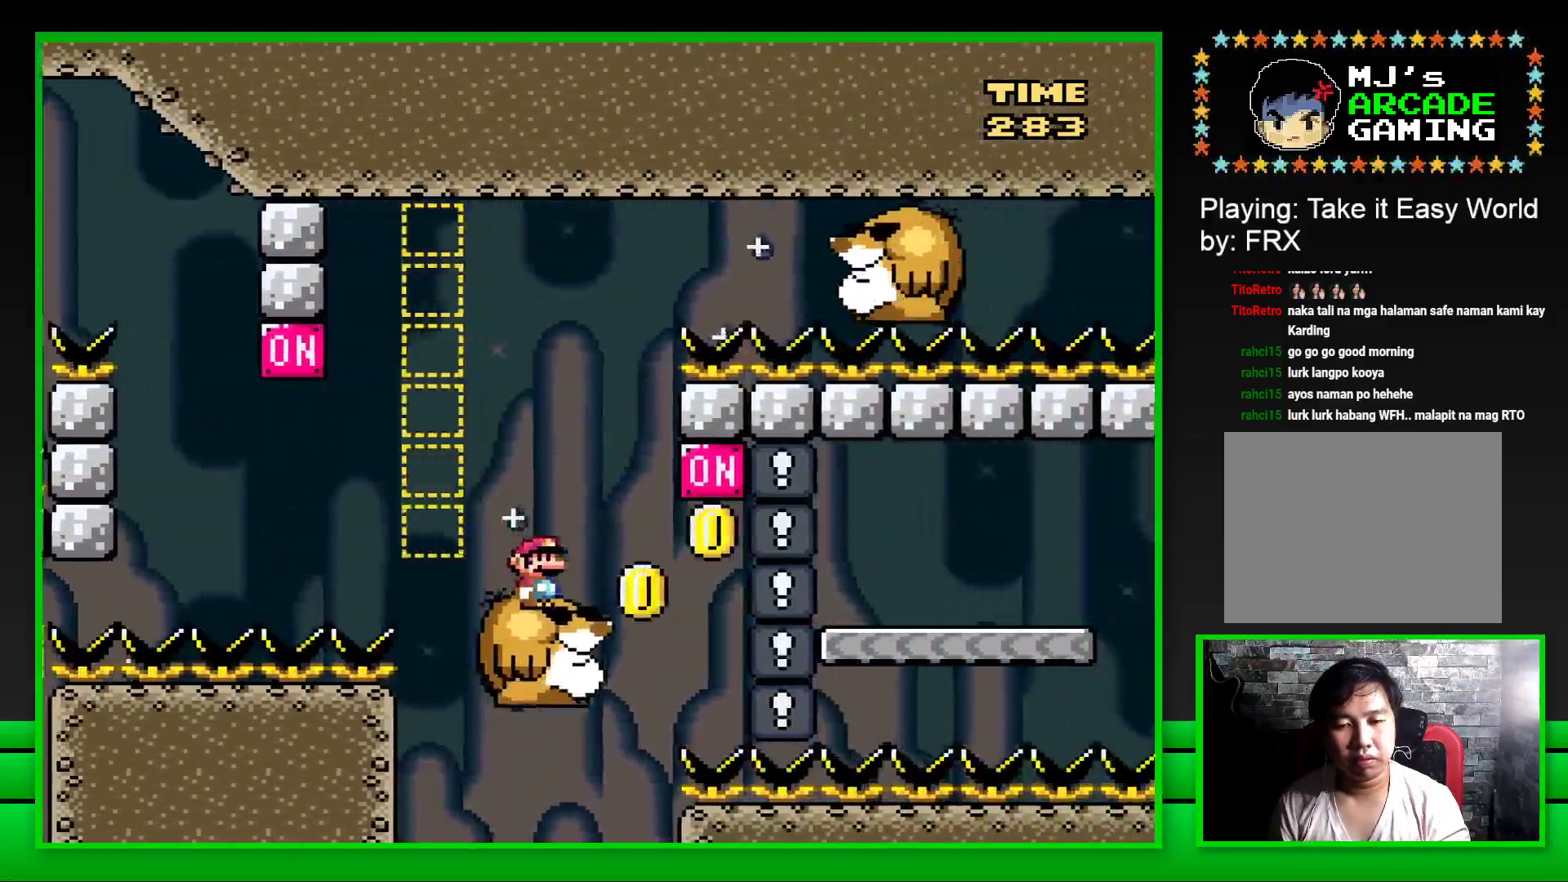
{"buttons": ["CROSS", "SQUARE", "DPAD_RIGHT"], "left_stick": "center", "right_stick": "center", "events": [[17, "DPAD_RIGHT", "down"], [167, "CROSS", "down"]]}
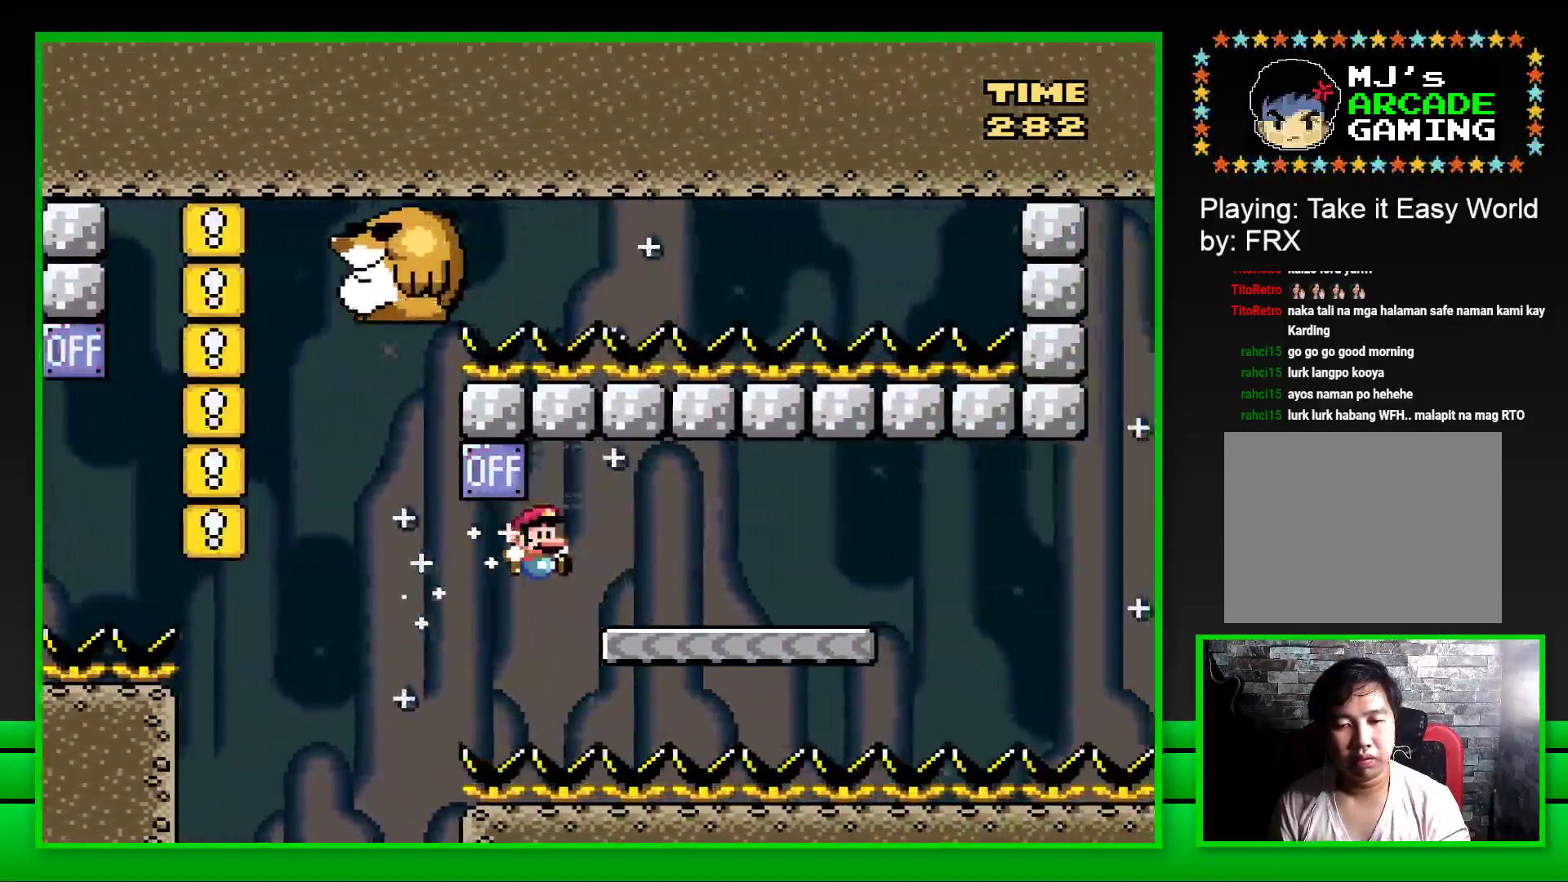
{"buttons": ["SQUARE", "DPAD_LEFT"], "left_stick": "center", "right_stick": "center", "events": [[250, "DPAD_RIGHT", "up"], [267, "CROSS", "up"], [350, "DPAD_LEFT", "down"]]}
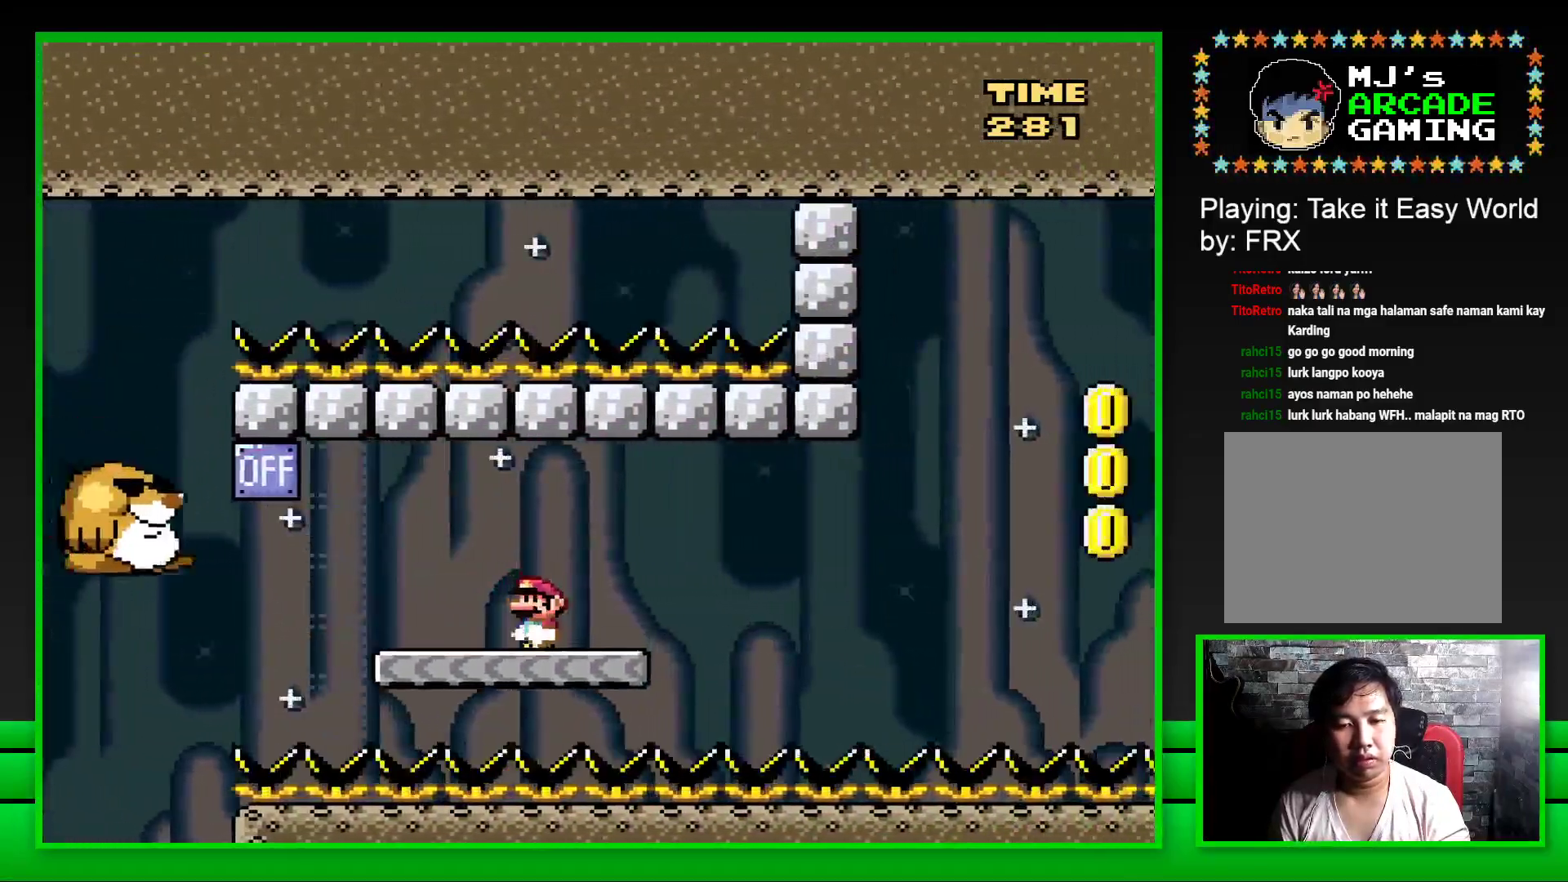
{"buttons": ["SQUARE"], "left_stick": "center", "right_stick": "center", "events": [[17, "CROSS", "down"], [217, "CROSS", "up"], [233, "DPAD_LEFT", "up"], [350, "DPAD_RIGHT", "down"], [467, "DPAD_RIGHT", "up"]]}
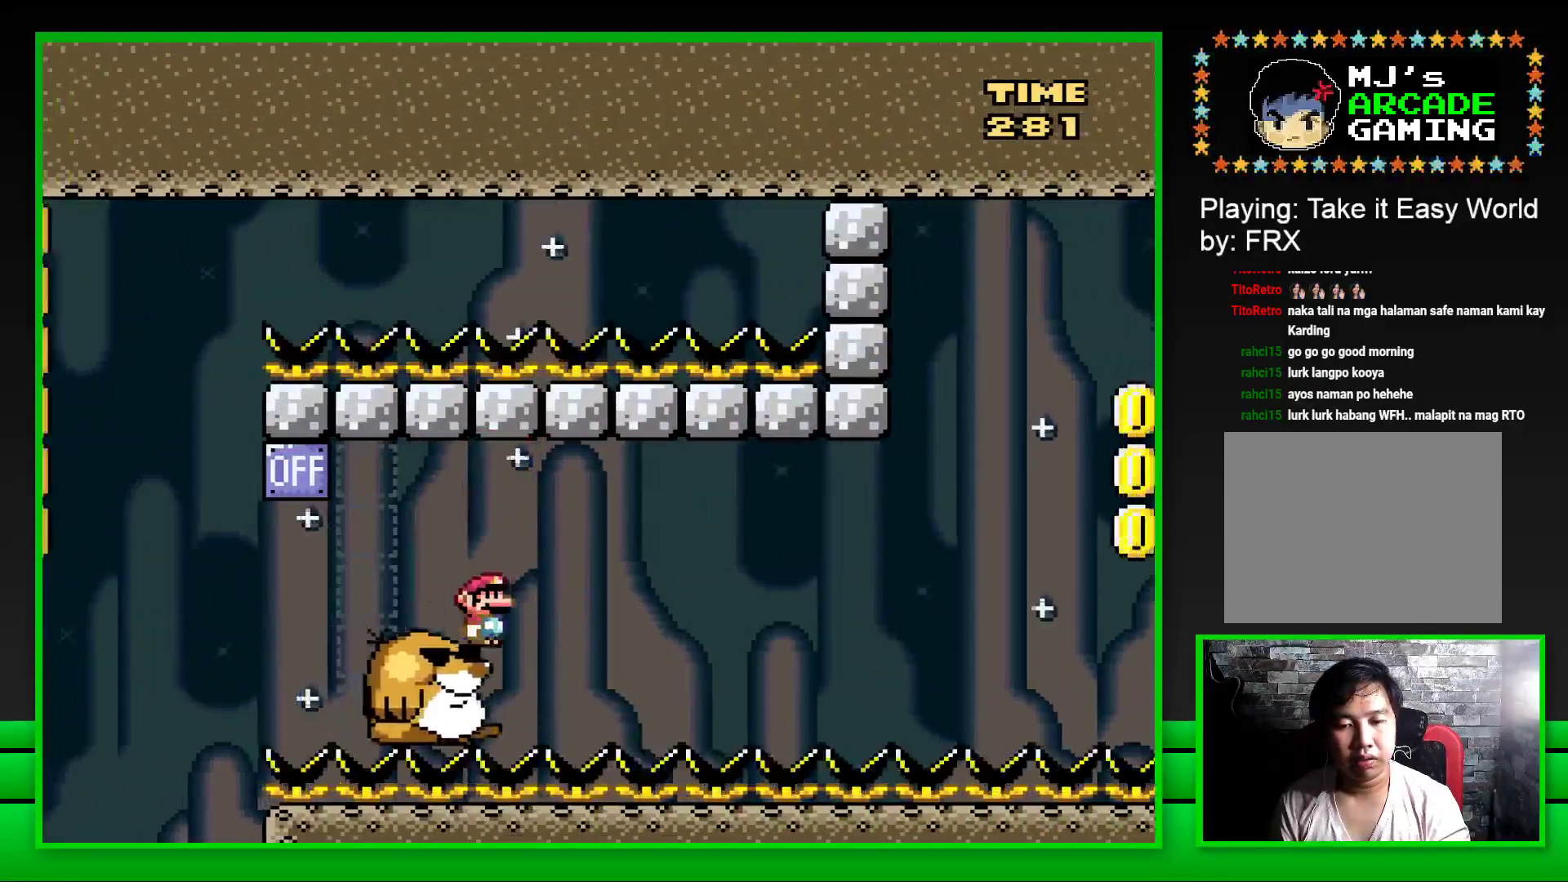
{"buttons": ["SQUARE"], "left_stick": "center", "right_stick": "center", "events": []}
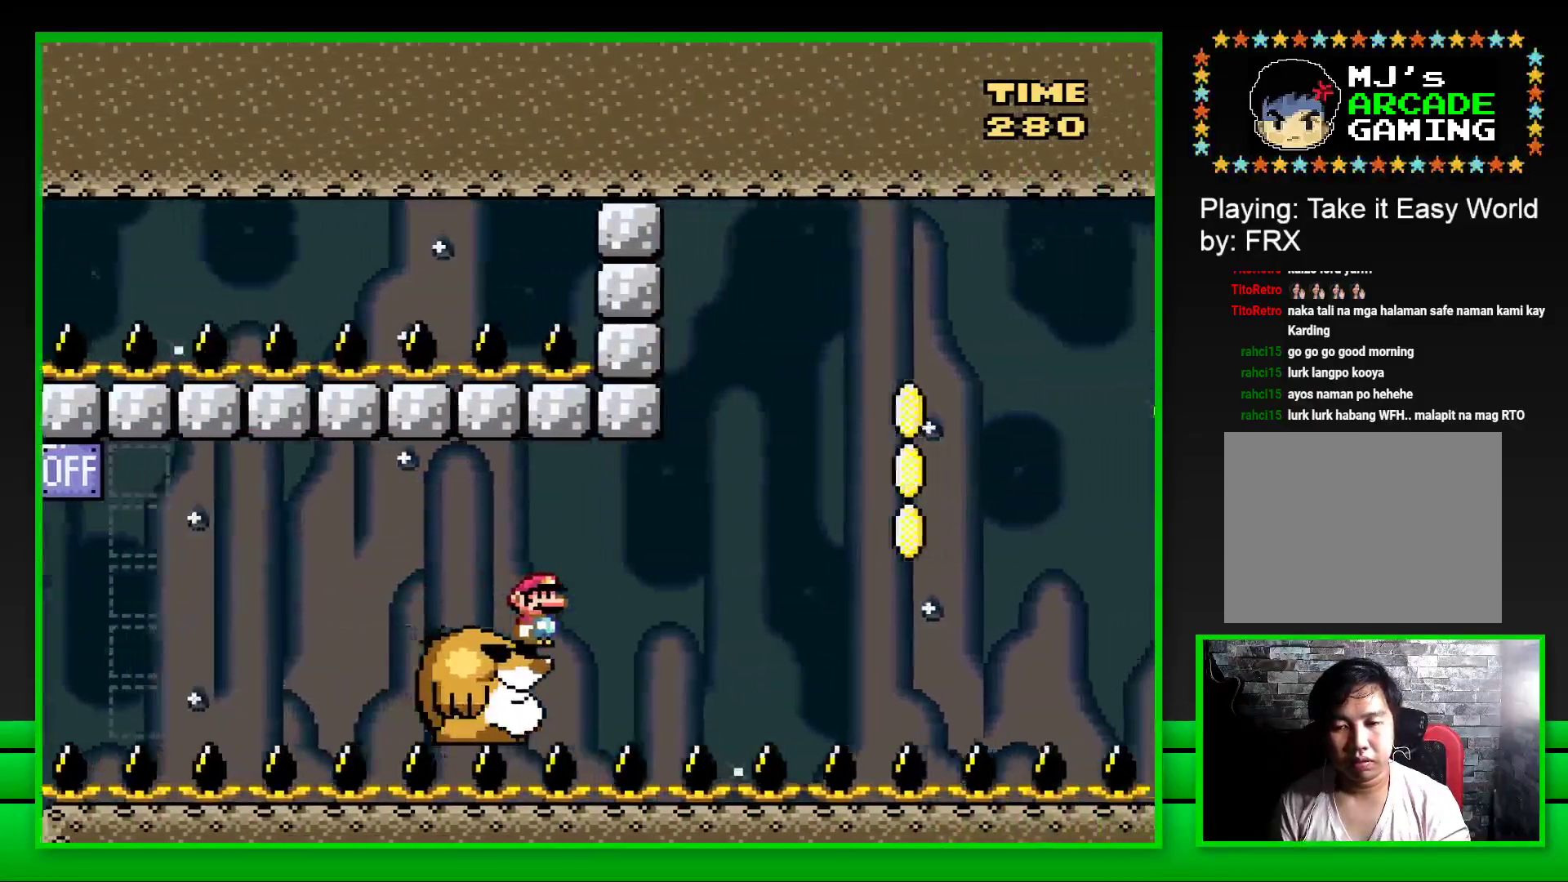
{"buttons": ["SQUARE", "DPAD_RIGHT"], "left_stick": "center", "right_stick": "center", "events": [[267, "DPAD_RIGHT", "down"], [333, "CROSS", "down"], [450, "CROSS", "up"]]}
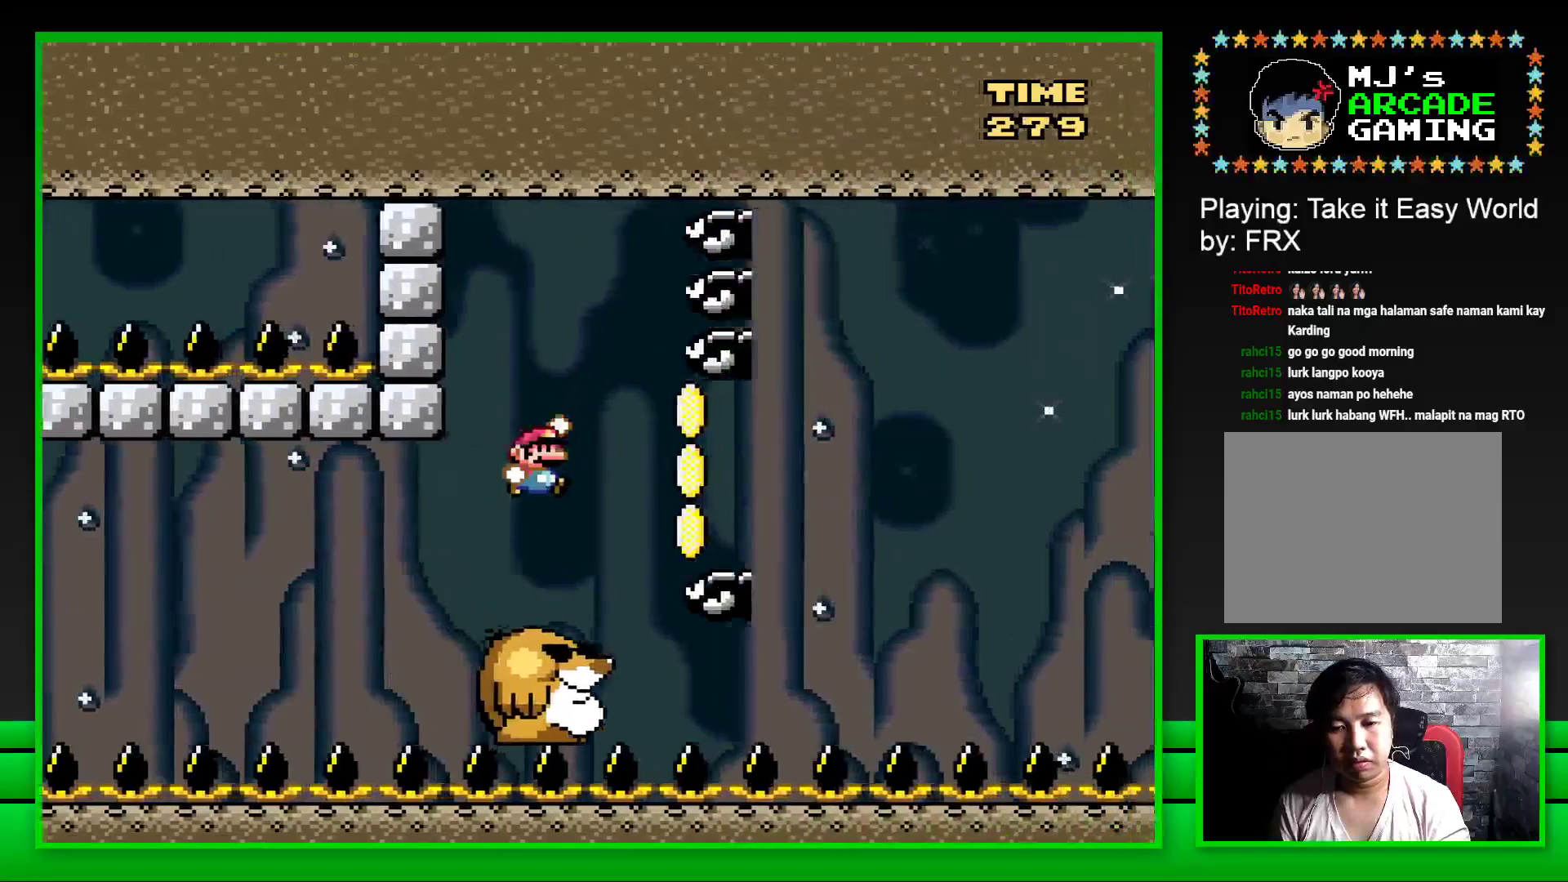
{"buttons": ["SQUARE", "DPAD_RIGHT"], "left_stick": "center", "right_stick": "center", "events": [[17, "CROSS", "down"], [133, "CROSS", "up"], [283, "DPAD_RIGHT", "up"], [317, "DPAD_LEFT", "down"], [400, "DPAD_LEFT", "up"], [450, "DPAD_RIGHT", "down"]]}